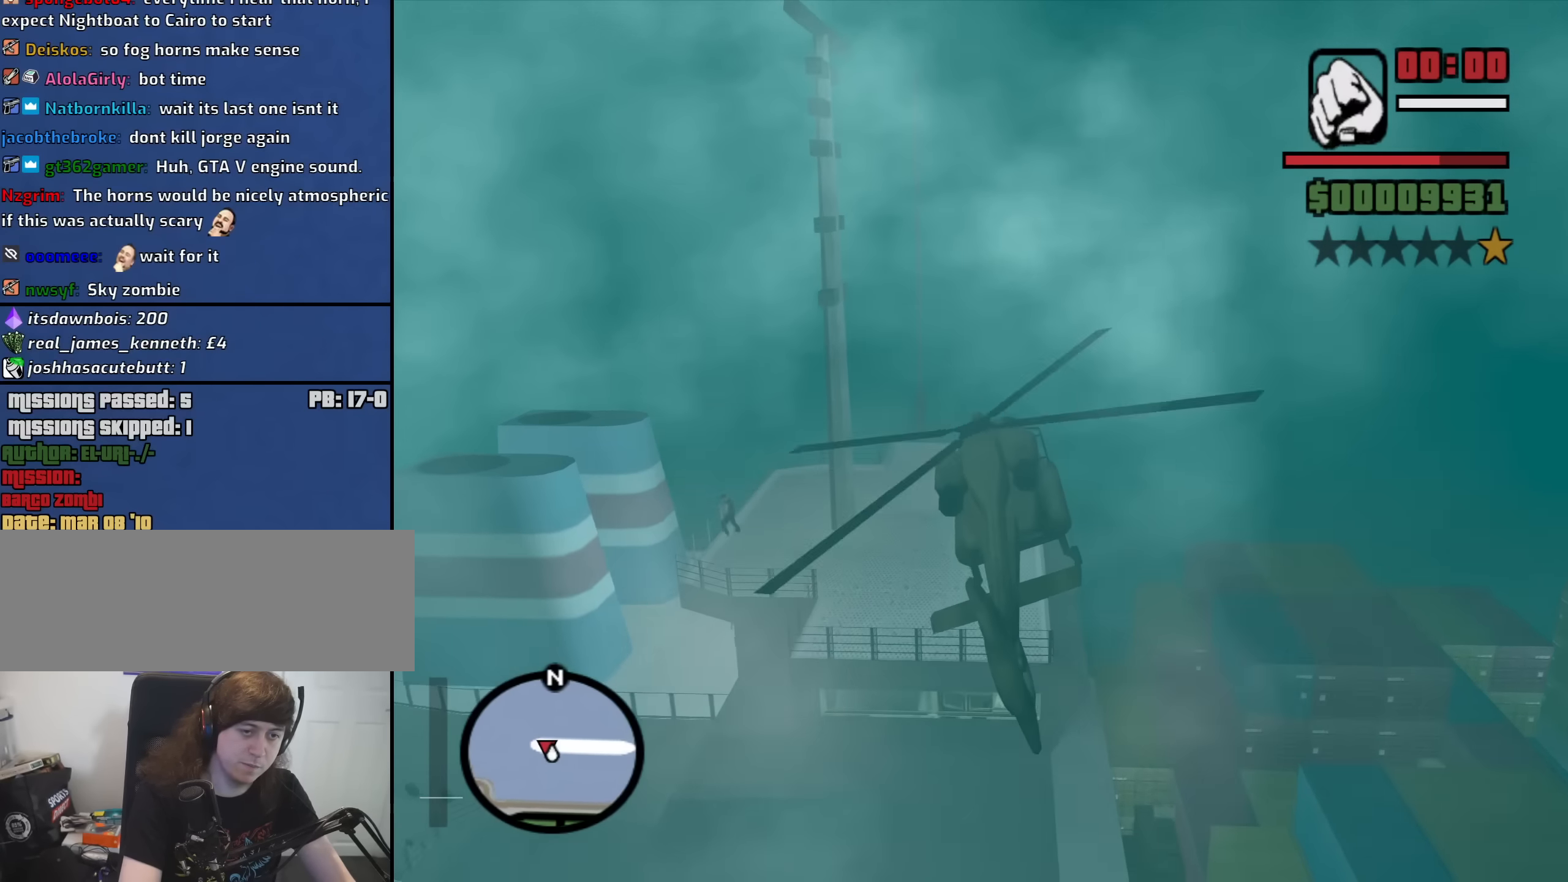
Gameplay with keyboard and mouse; each line is a JSON object with the keys and mouse buttons held at the frame after it. "events" lists presses ("down") and releases ("up") of "1", "2", "3", "4", "5", "6", "a", "alt", "b", "c", "ctrl", "d", "down", "e", "escape", "f", "f1", "f2", "f3", "g", "h", "left", "n", "num2", "num8", "q", "r", "right", "s", "shift", "space", "t", "tab", "up", "v", "w", "x", "y", "z", "mouse_left", "mouse_middle", "mouse_right", "mouse_wheel_up" and "mouse_wheel_down" between this image and that frame as [ms after this image, input, new state], when the widget could be followed in between. "mouse_left", "mouse_middle", "mouse_right", "mouse_wheel_up", "mouse_wheel_down" = the "left", "middle", "right", "wheel_up", "wheel_down" buttons of the "mouse" list. No other keys are recorded. Mouse movement is not recorded.
{"keys": ["s"], "mouse": [], "events": [[117, "left", "up"], [117, "s", "down"], [317, "e", "down"], [450, "e", "up"]]}
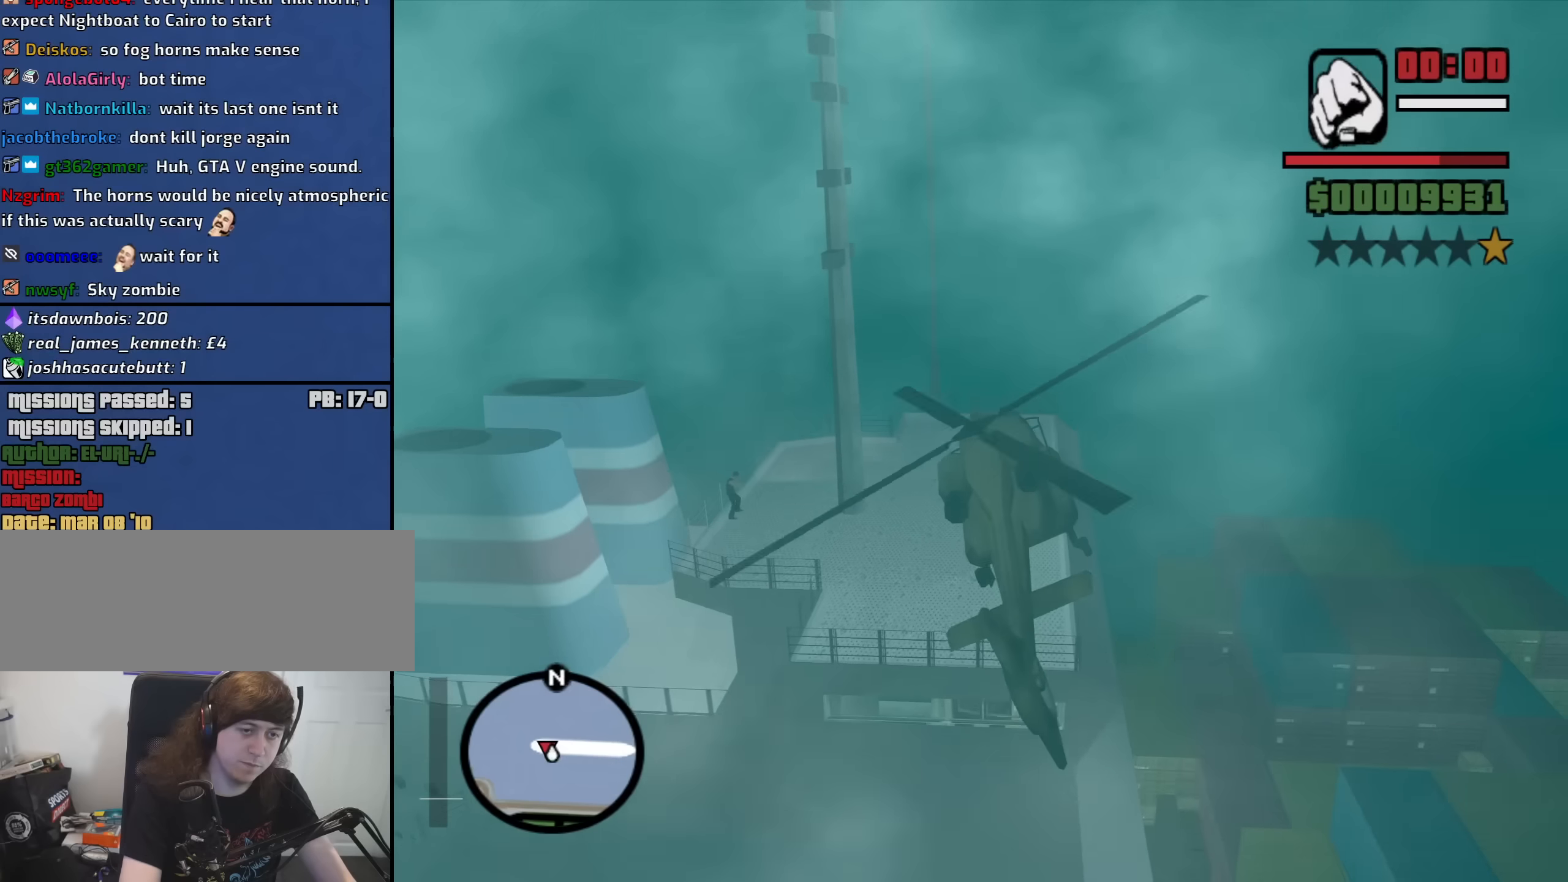
{"keys": ["s"], "mouse": [], "events": [[200, "e", "down"], [300, "e", "up"]]}
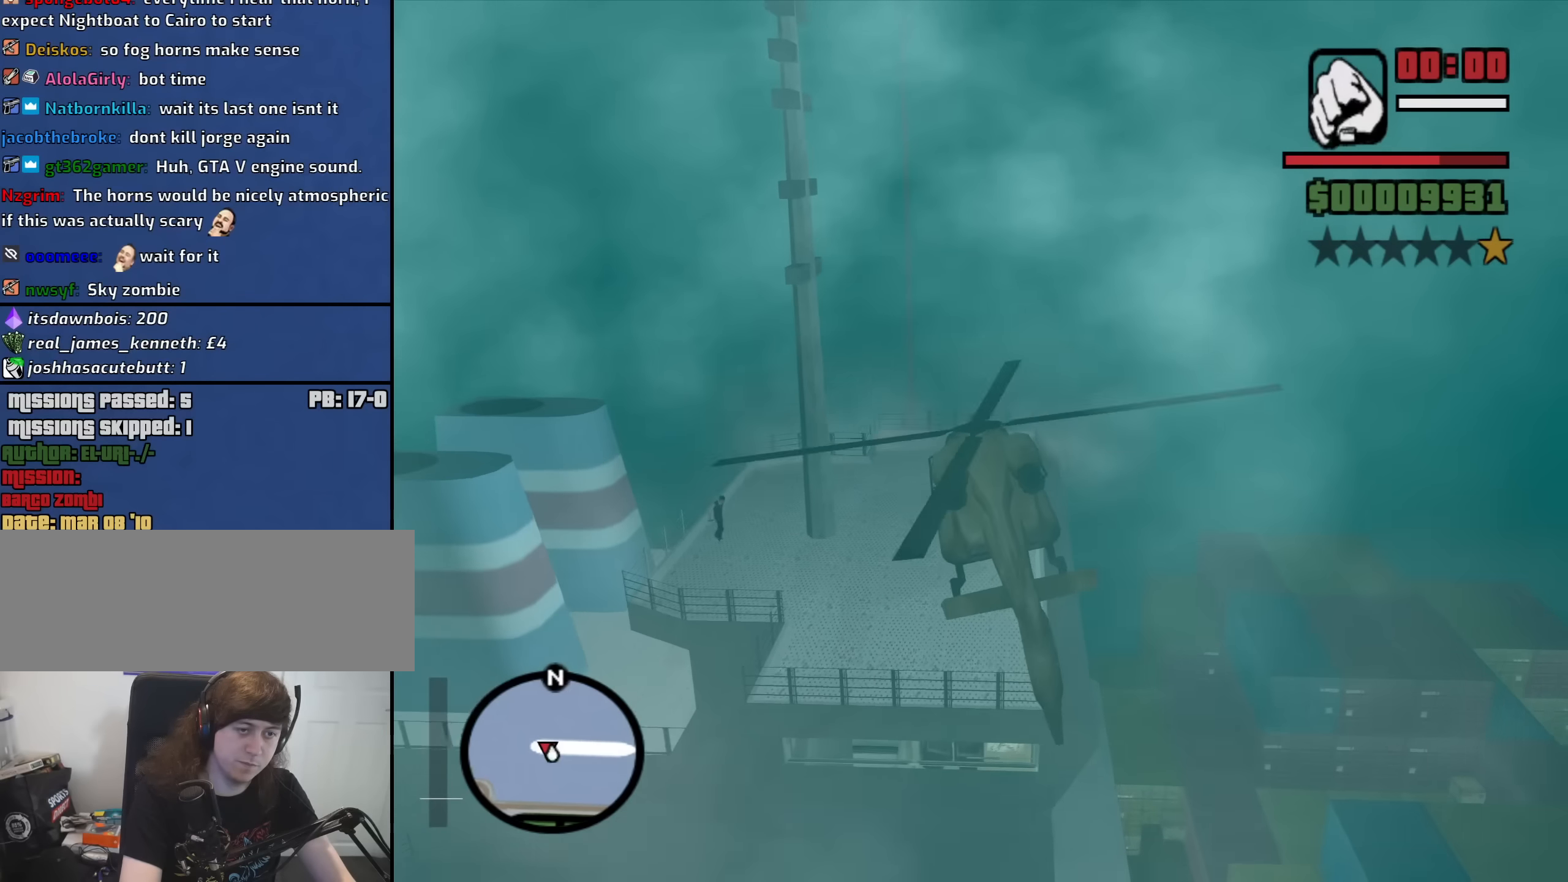
{"keys": ["f", "s"], "mouse": [], "events": [[316, "f", "down"]]}
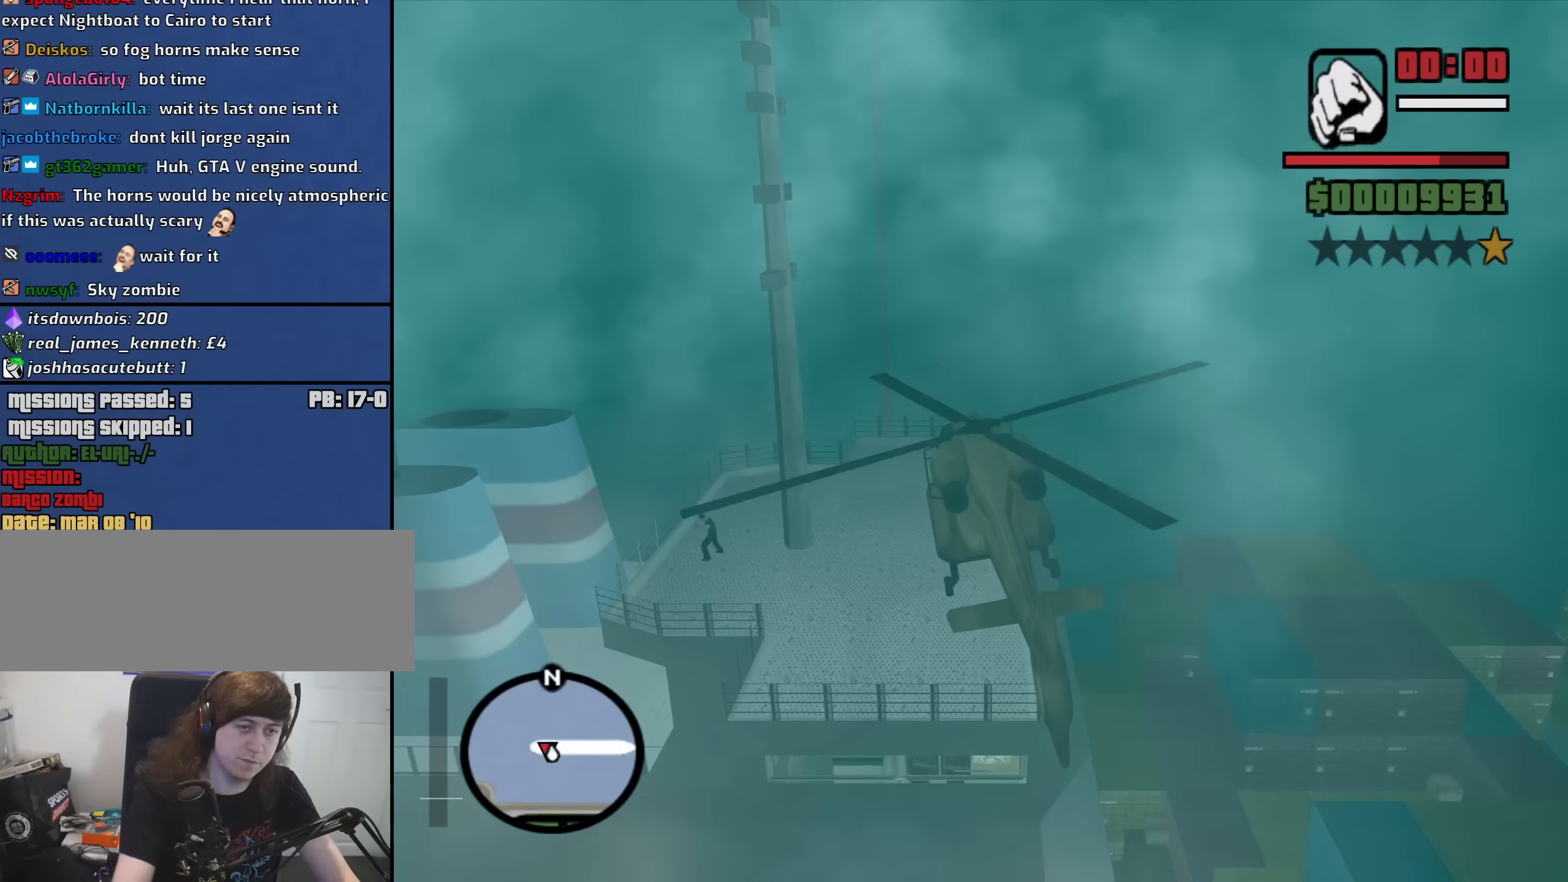
{"keys": ["f", "s"], "mouse": [], "events": []}
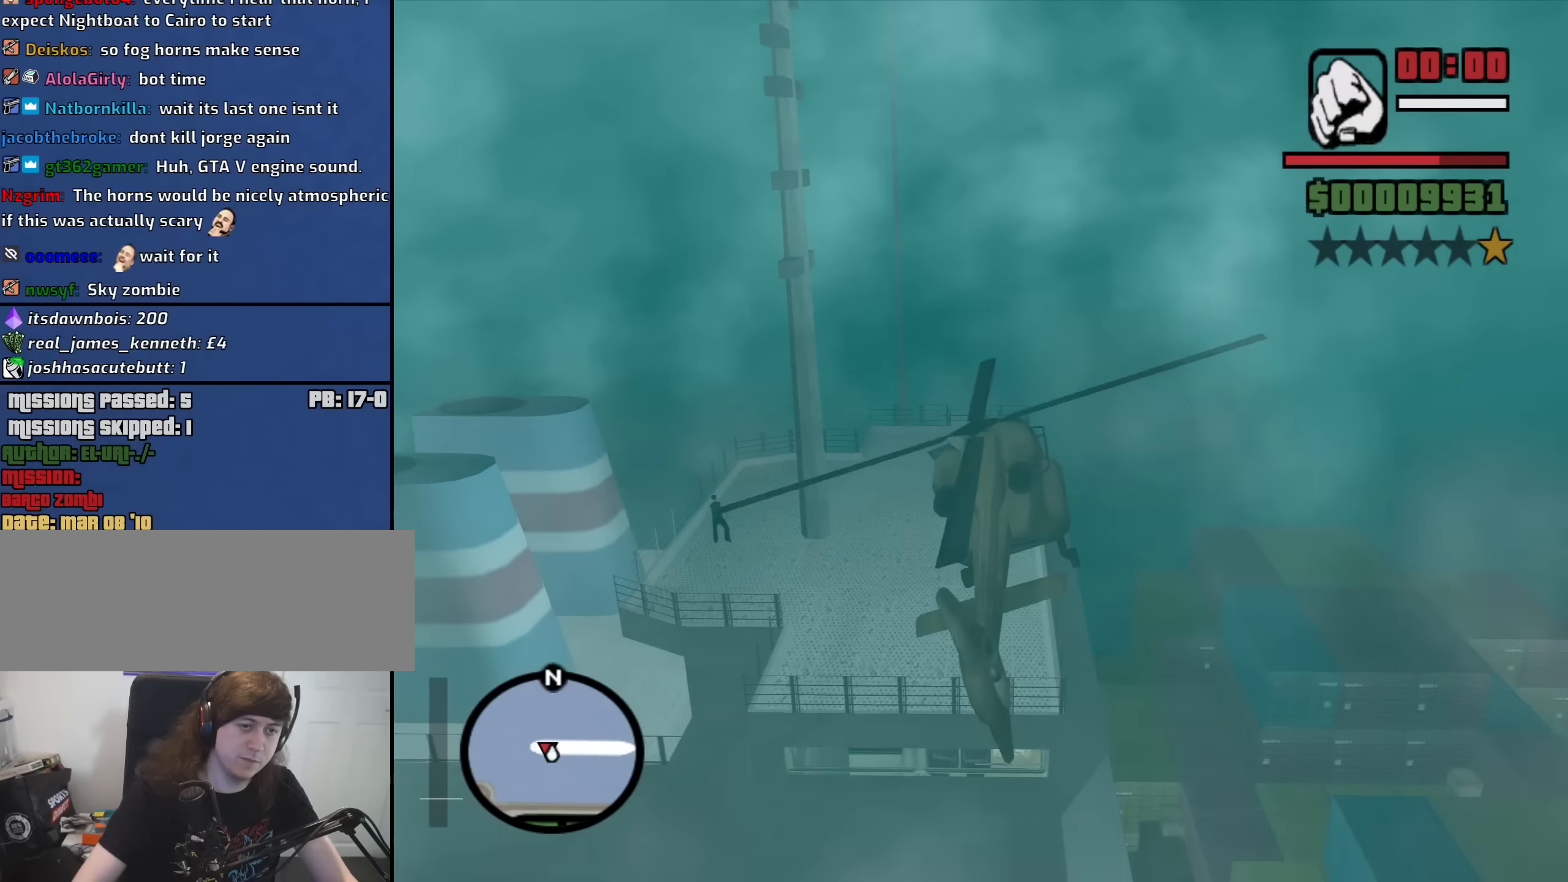
{"keys": [], "mouse": [], "events": [[116, "s", "up"], [250, "f", "up"]]}
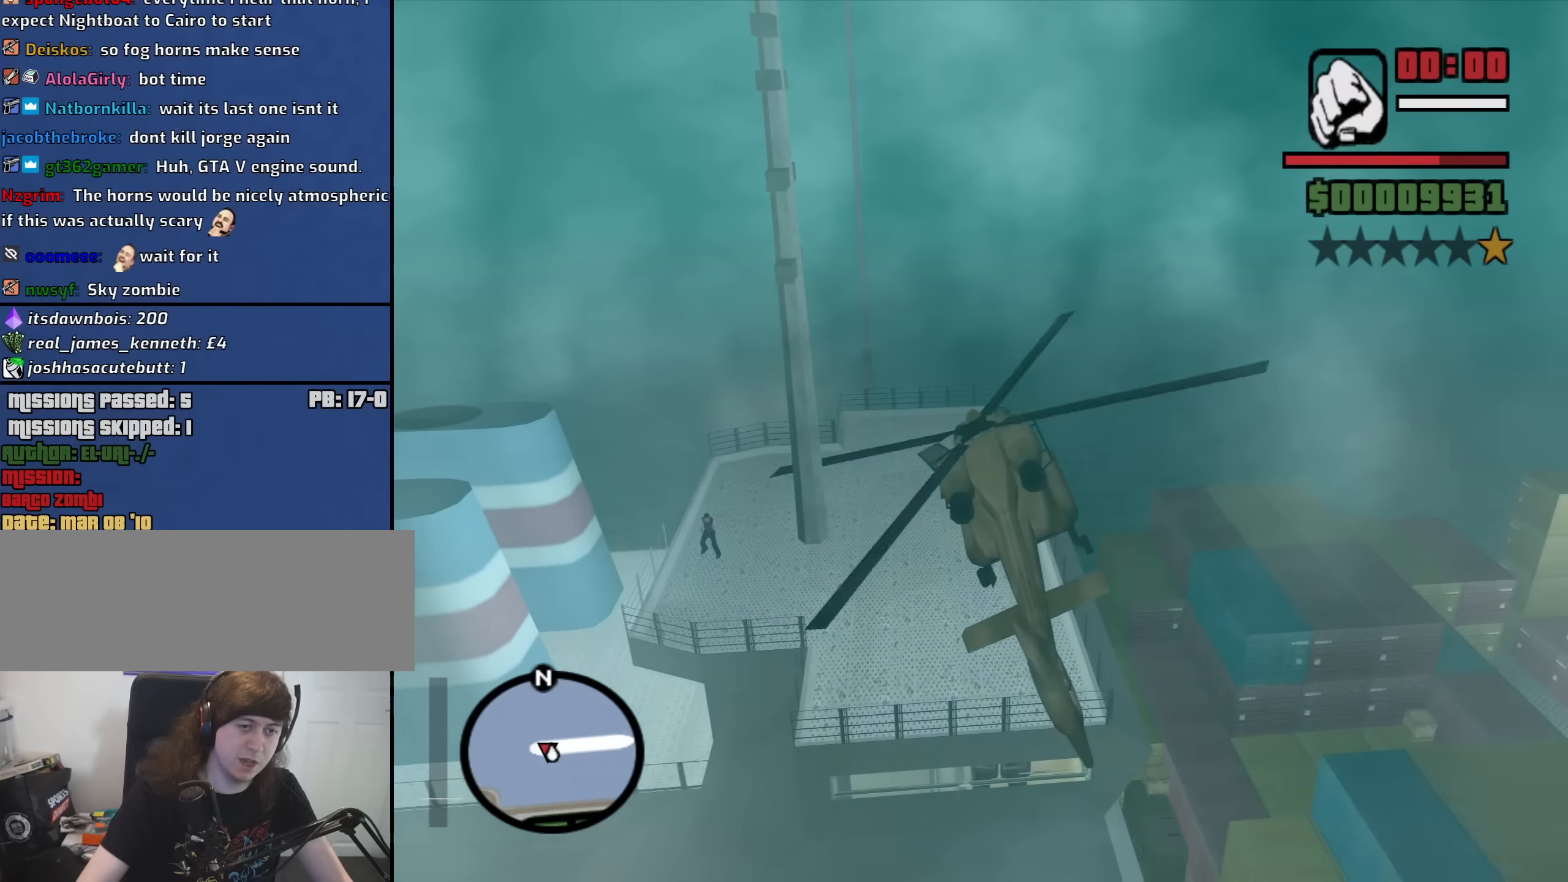
{"keys": ["a", "w"], "mouse": [], "events": [[133, "a", "down"], [400, "w", "down"]]}
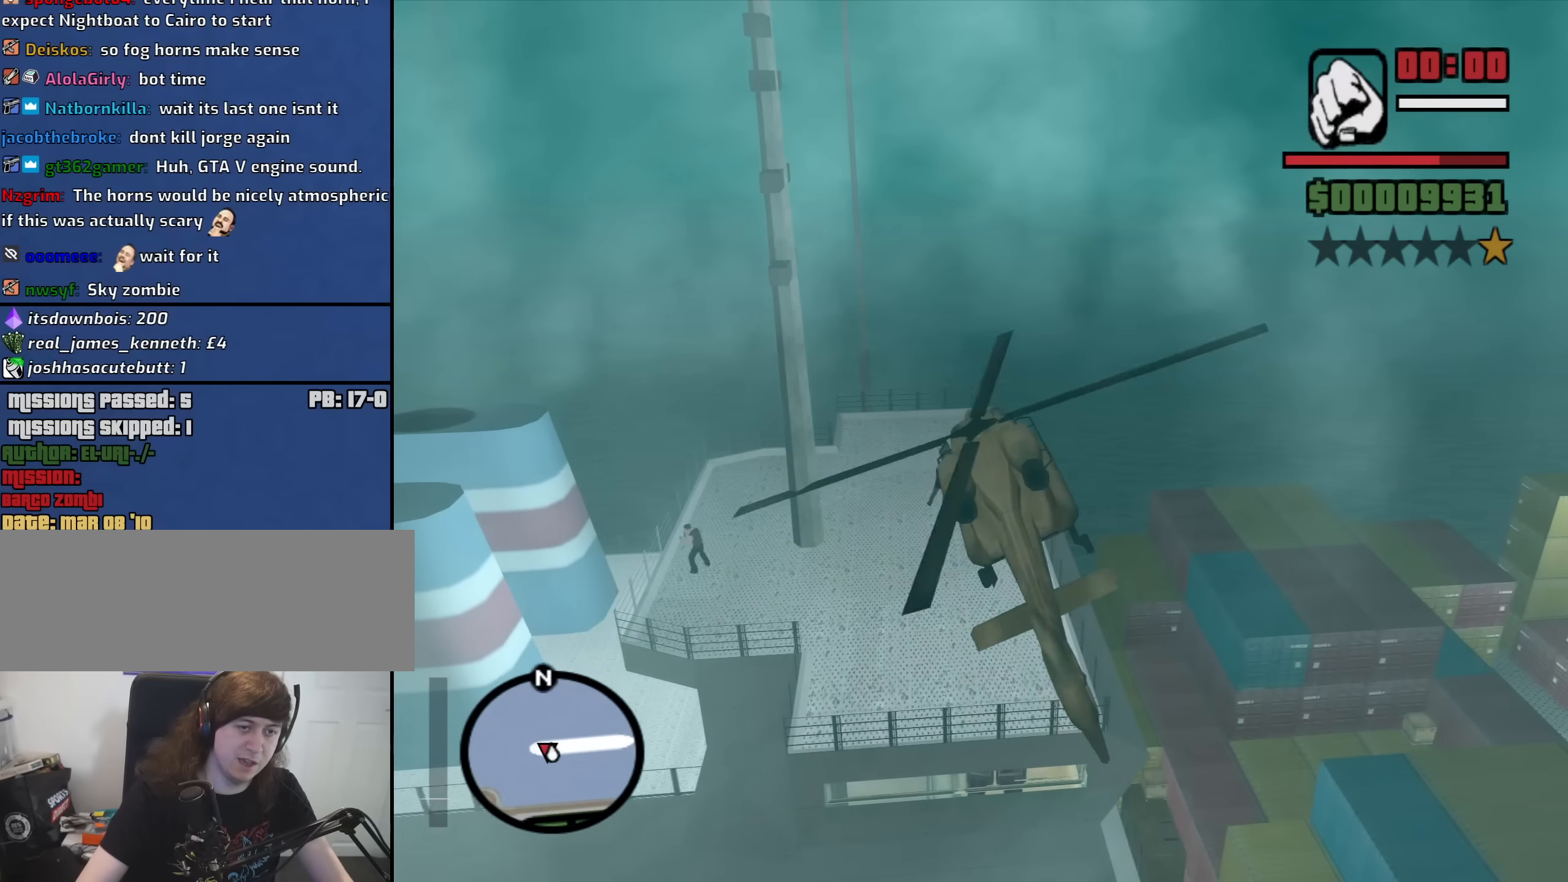
{"keys": ["a", "w"], "mouse": [], "events": [[133, "space", "down"], [233, "space", "up"], [416, "space", "down"], [466, "space", "up"]]}
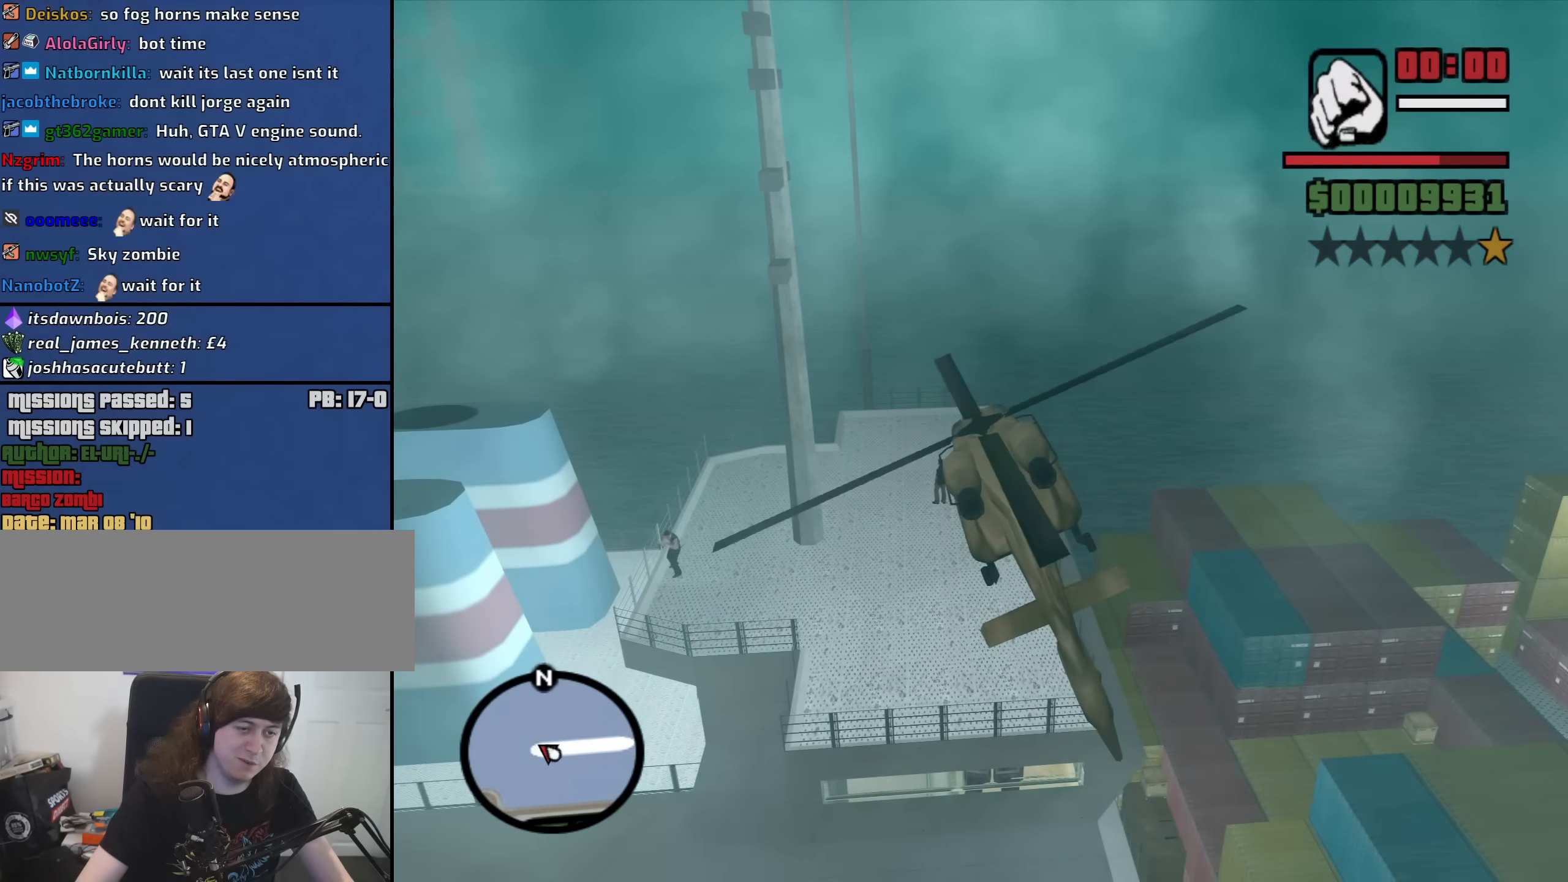
{"keys": ["a", "w"], "mouse": [], "events": [[150, "space", "down"], [250, "space", "up"]]}
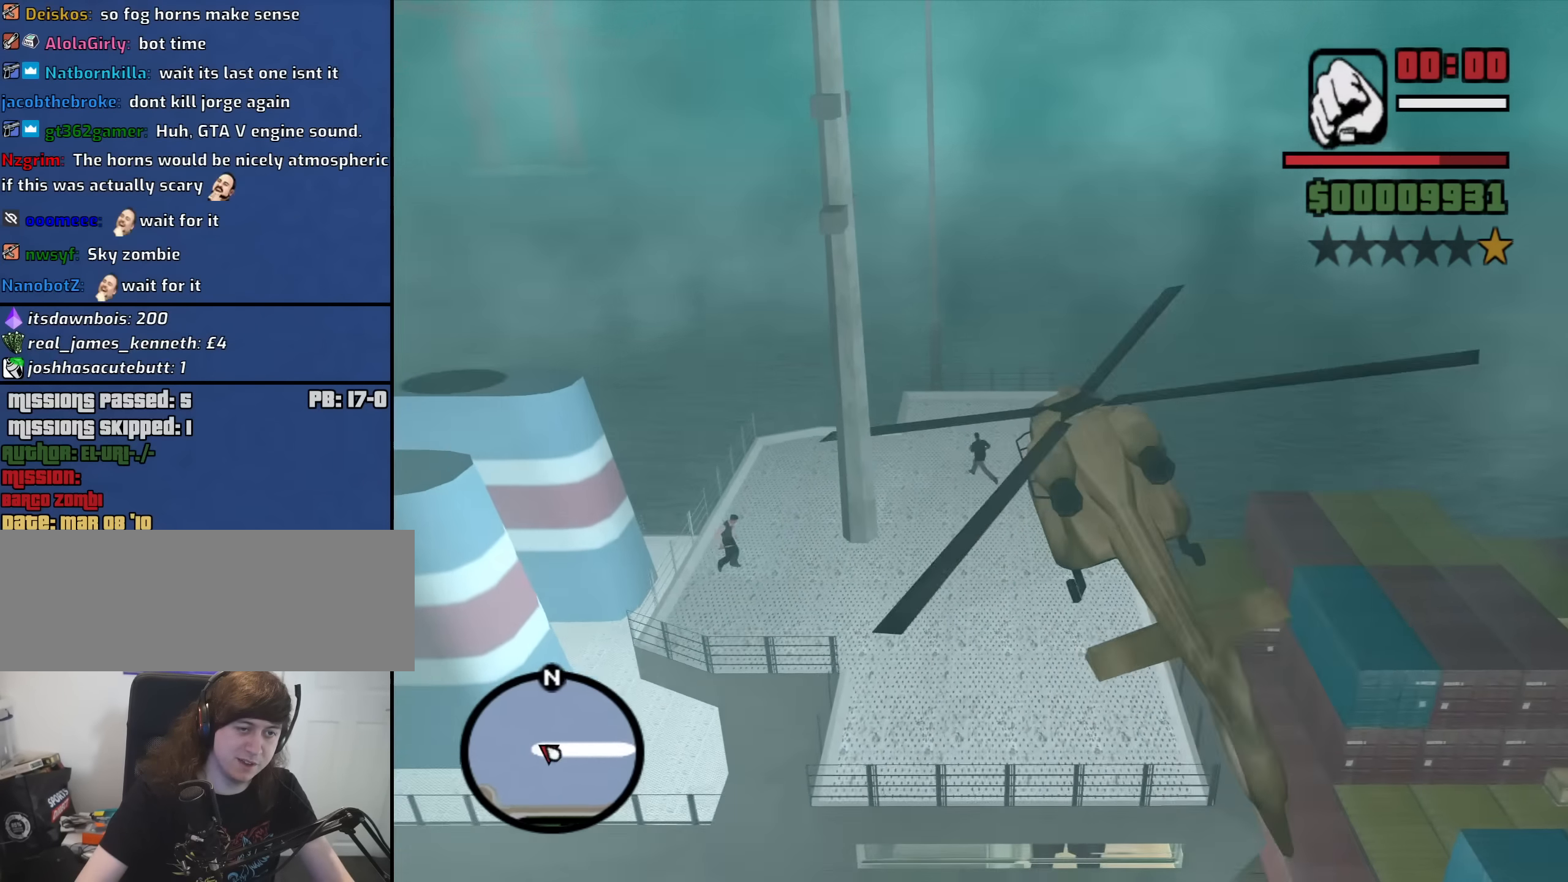
{"keys": ["d", "w"], "mouse": ["wheel_up"], "events": [[133, "a", "up"], [133, "mouse_wheel_up", "down"], [166, "mouse_wheel_up", "up"], [316, "d", "down"], [500, "mouse_wheel_up", "down"]]}
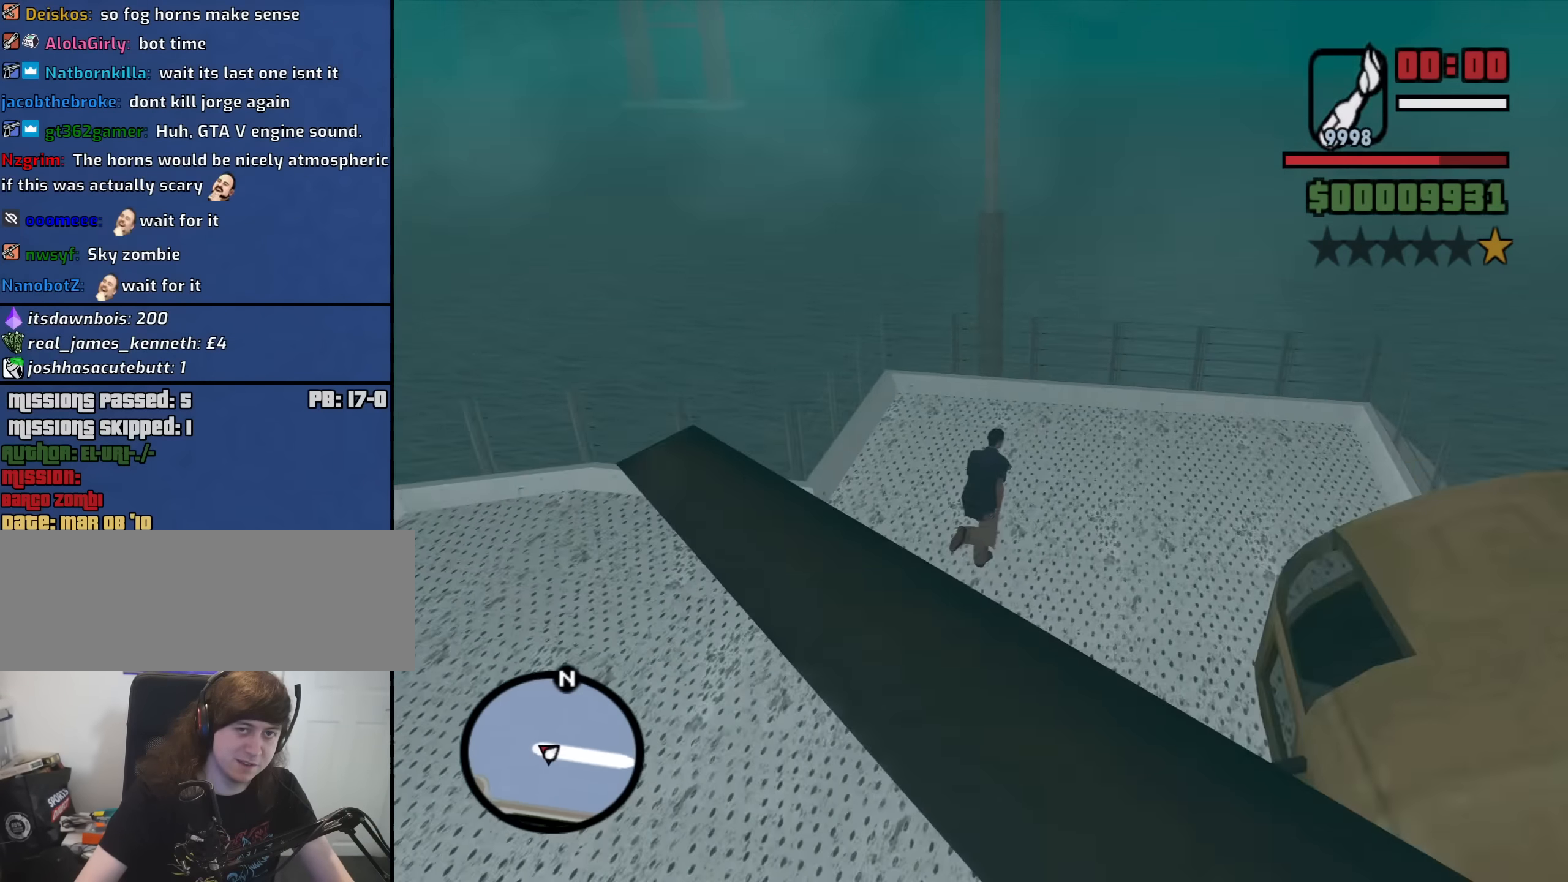
{"keys": ["d"], "mouse": ["wheel_up"], "events": [[50, "mouse_wheel_up", "up"], [183, "w", "up"], [516, "mouse_wheel_up", "down"]]}
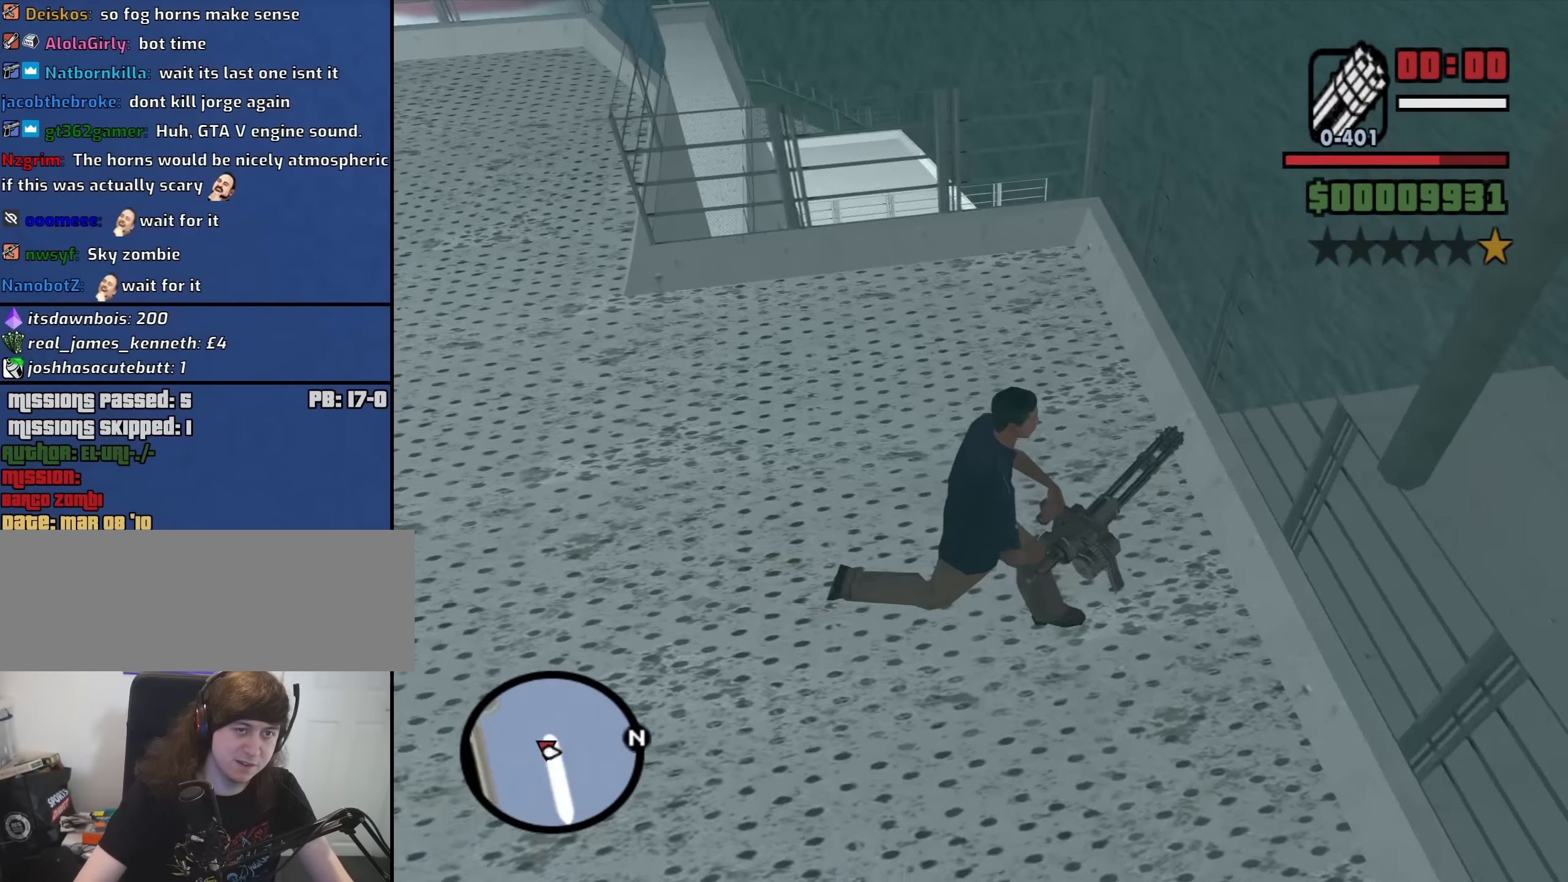
{"keys": ["a", "w"], "mouse": [], "events": [[50, "mouse_wheel_up", "up"], [50, "w", "down"], [283, "mouse_wheel_down", "down"], [333, "d", "up"], [333, "mouse_wheel_down", "up"], [417, "a", "down"]]}
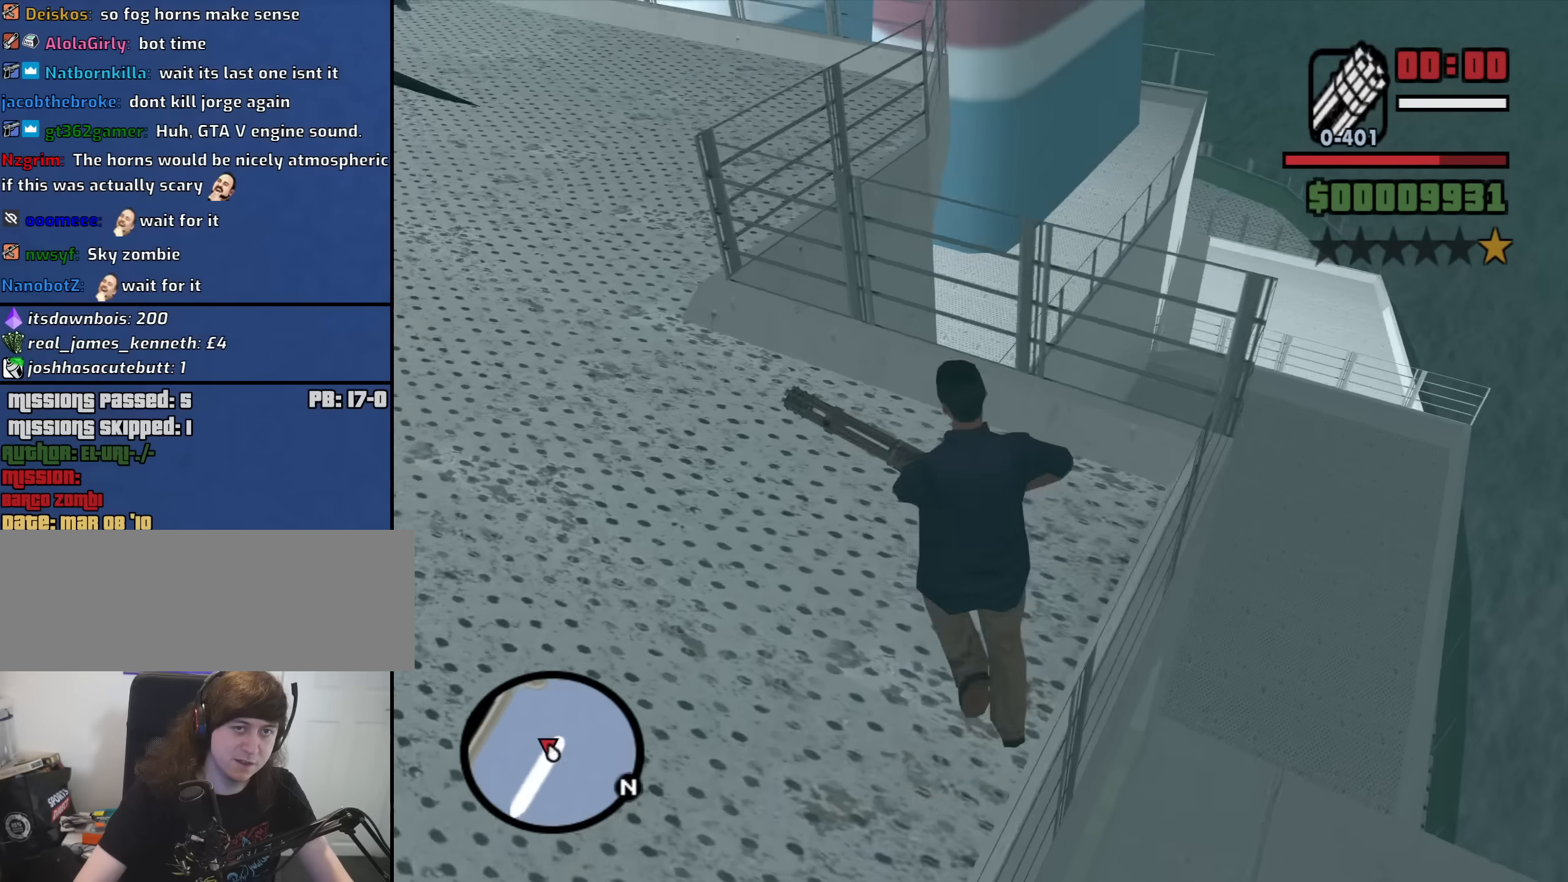
{"keys": ["w"], "mouse": [], "events": [[350, "a", "up"]]}
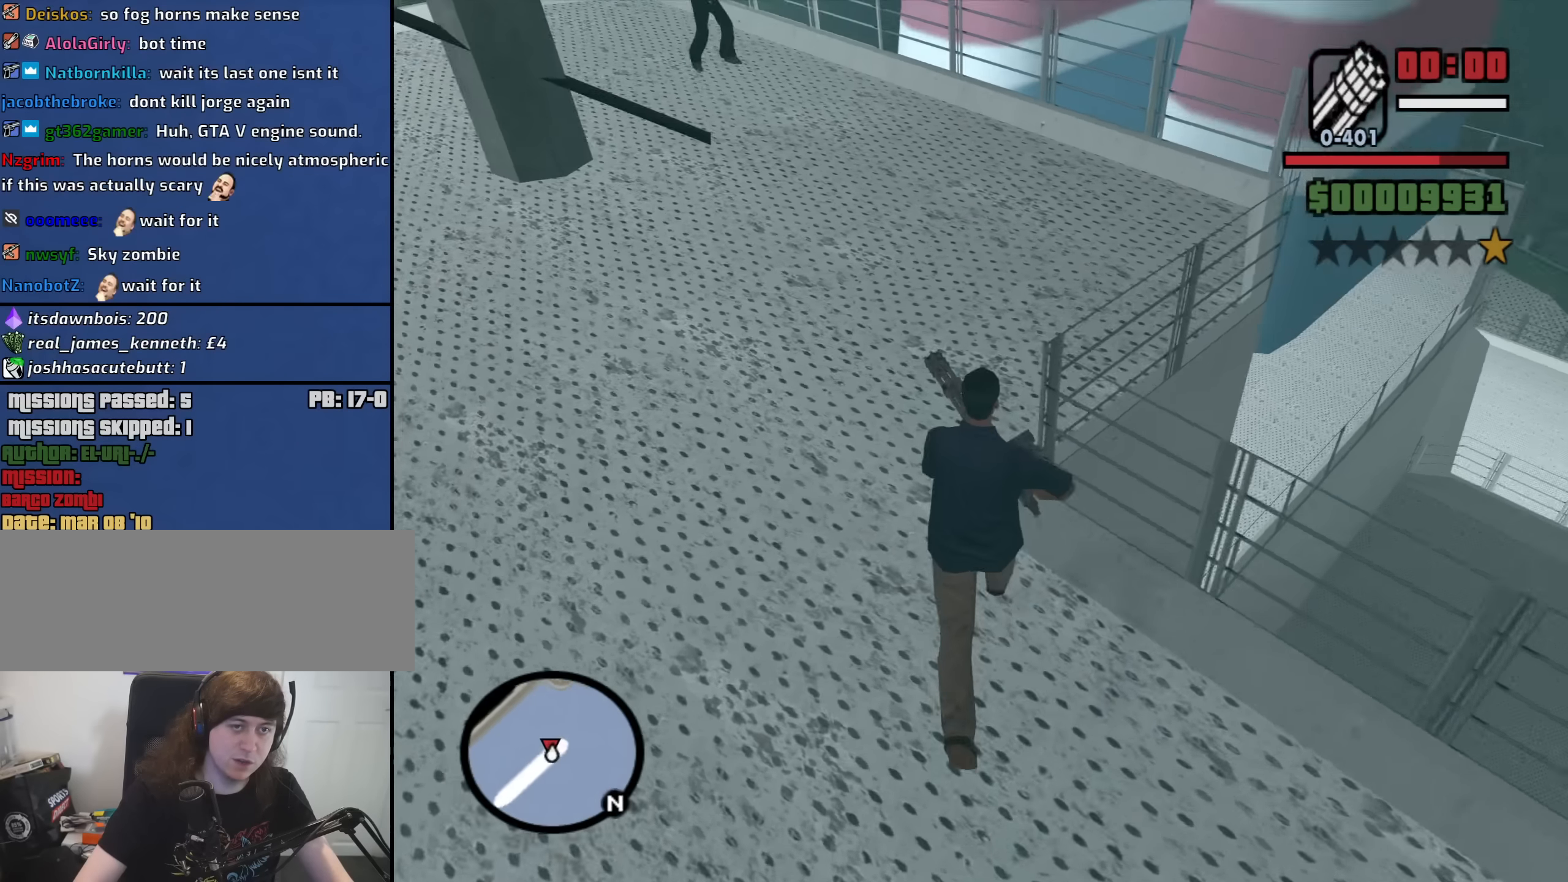
{"keys": ["d", "w"], "mouse": [], "events": [[317, "d", "down"]]}
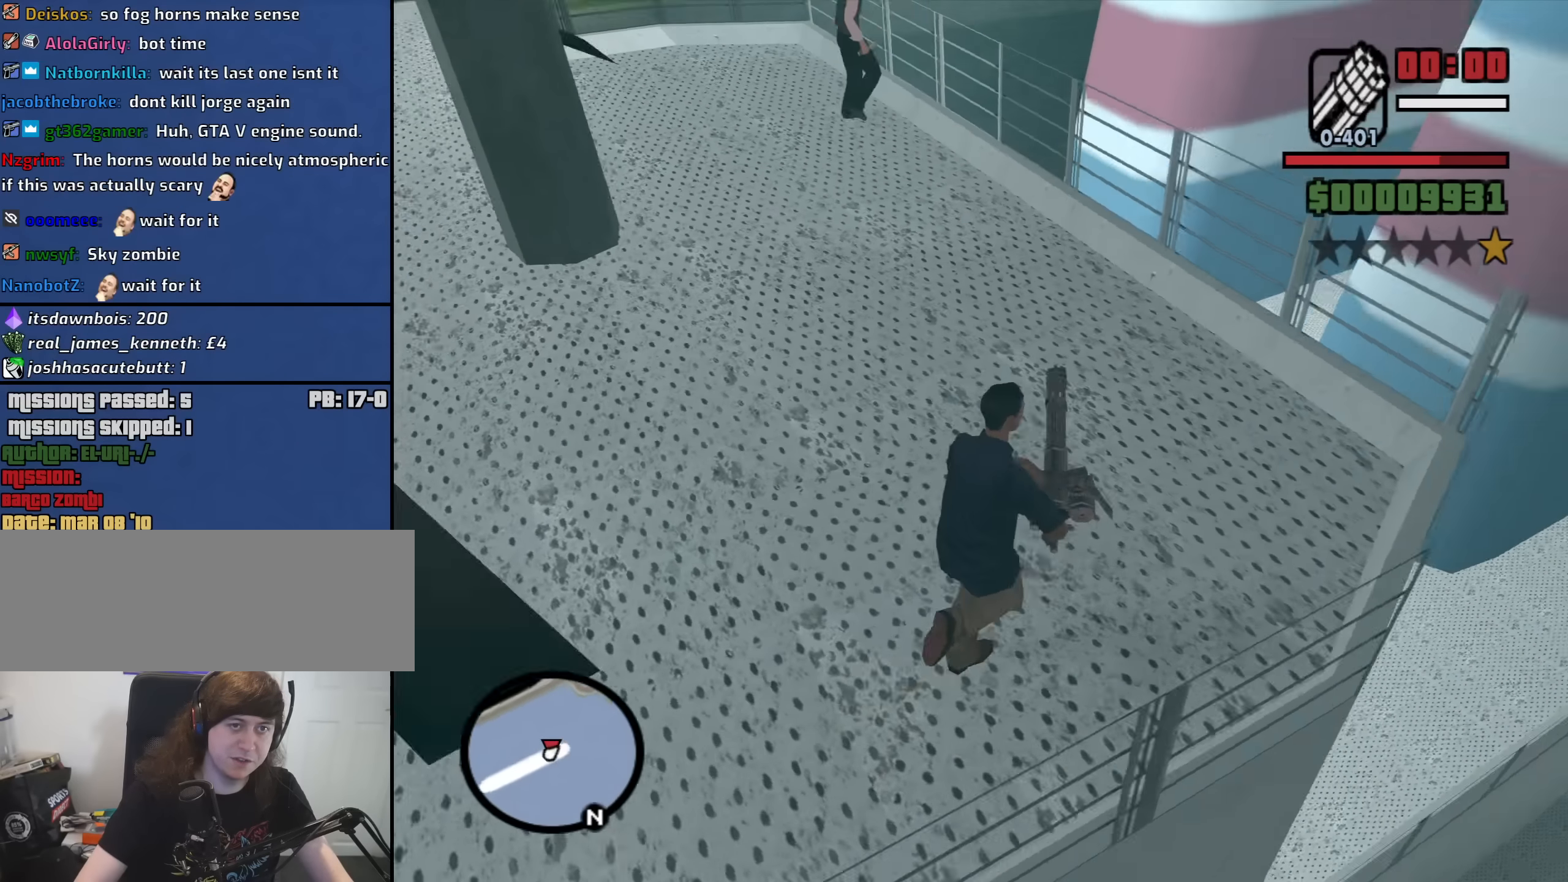
{"keys": ["w"], "mouse": [], "events": [[367, "d", "up"]]}
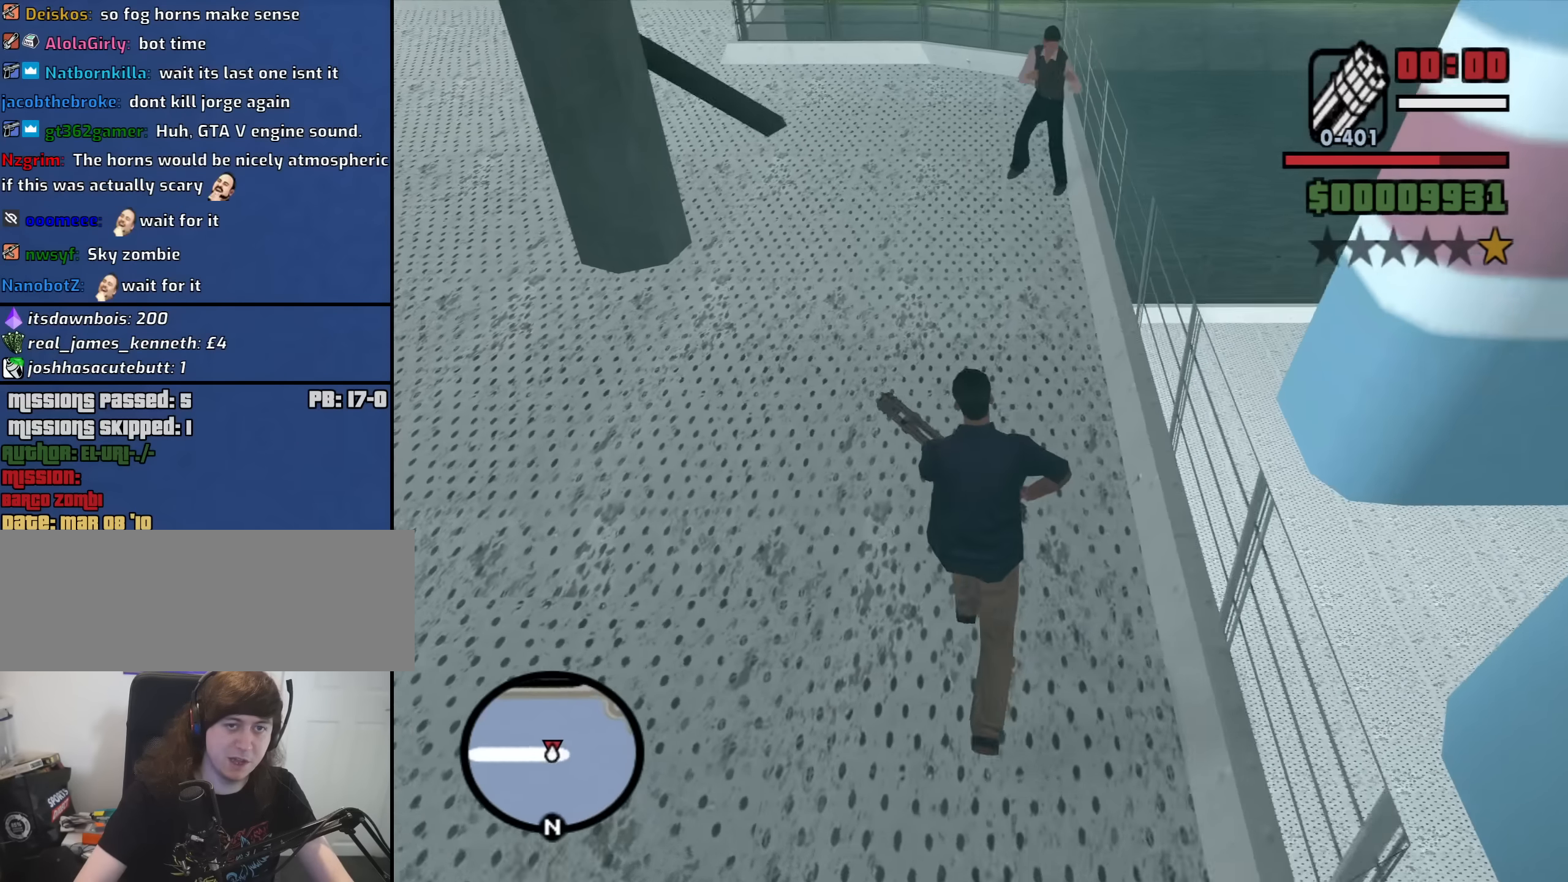
{"keys": [], "mouse": [], "events": [[17, "d", "down"], [67, "w", "up"], [117, "d", "up"]]}
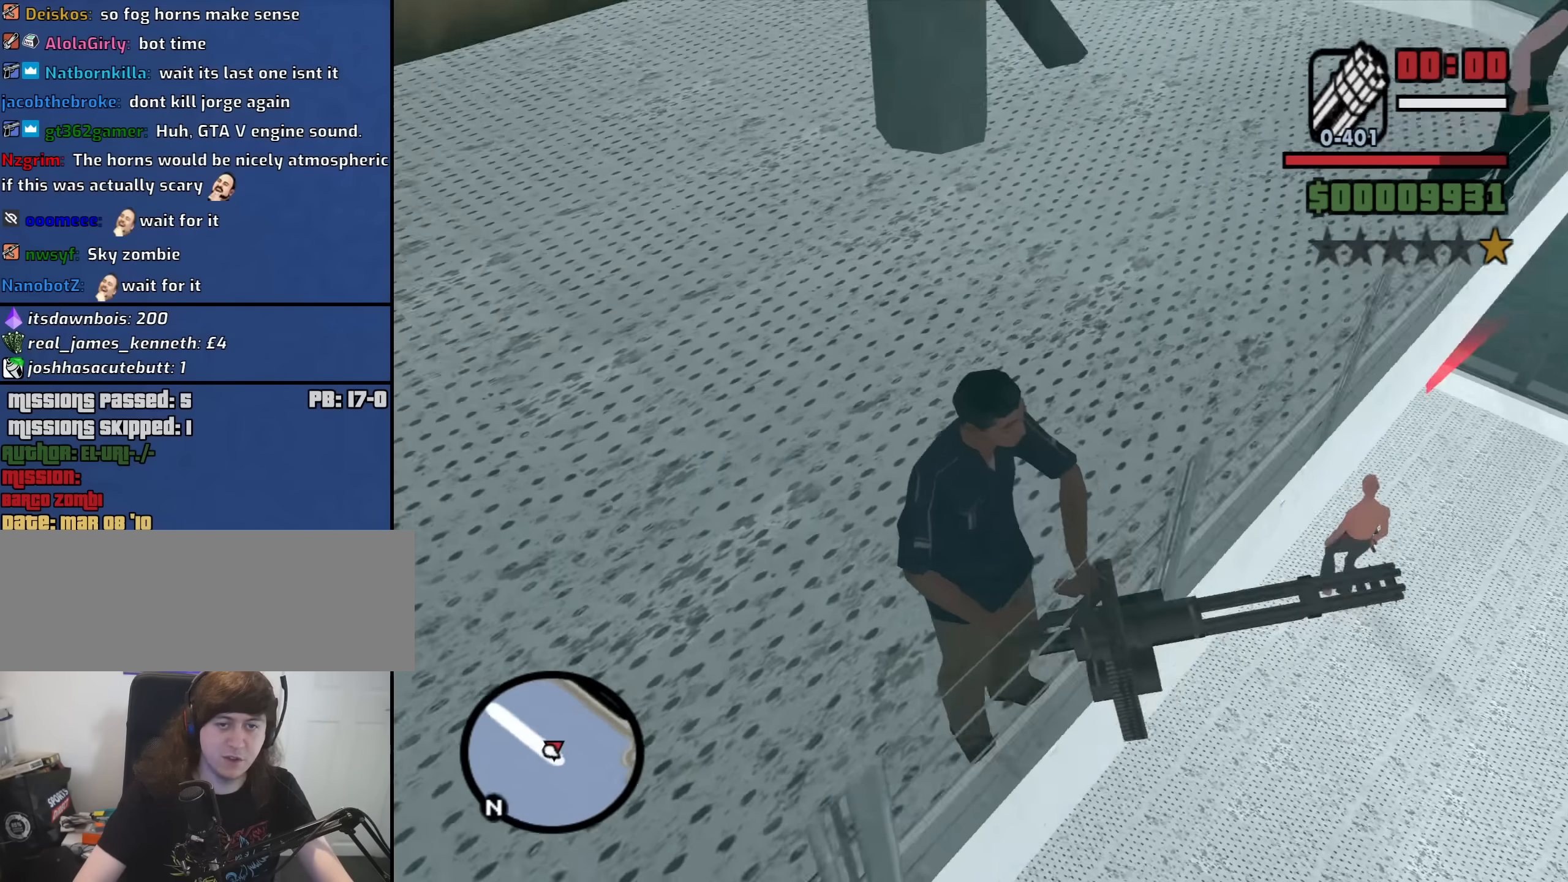
{"keys": [], "mouse": [], "events": []}
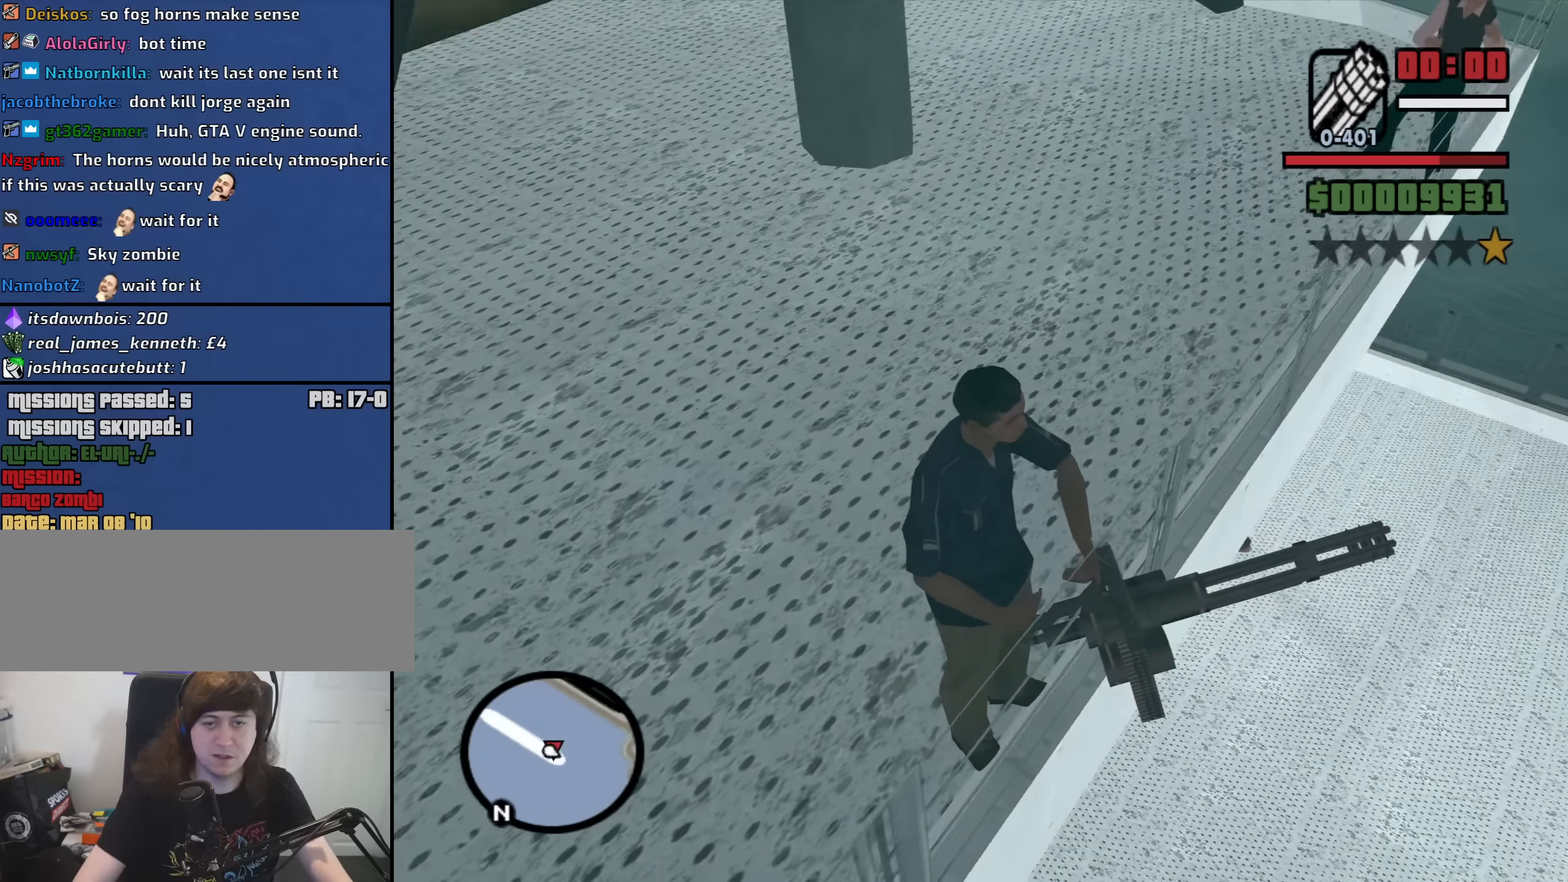
{"keys": [], "mouse": [], "events": []}
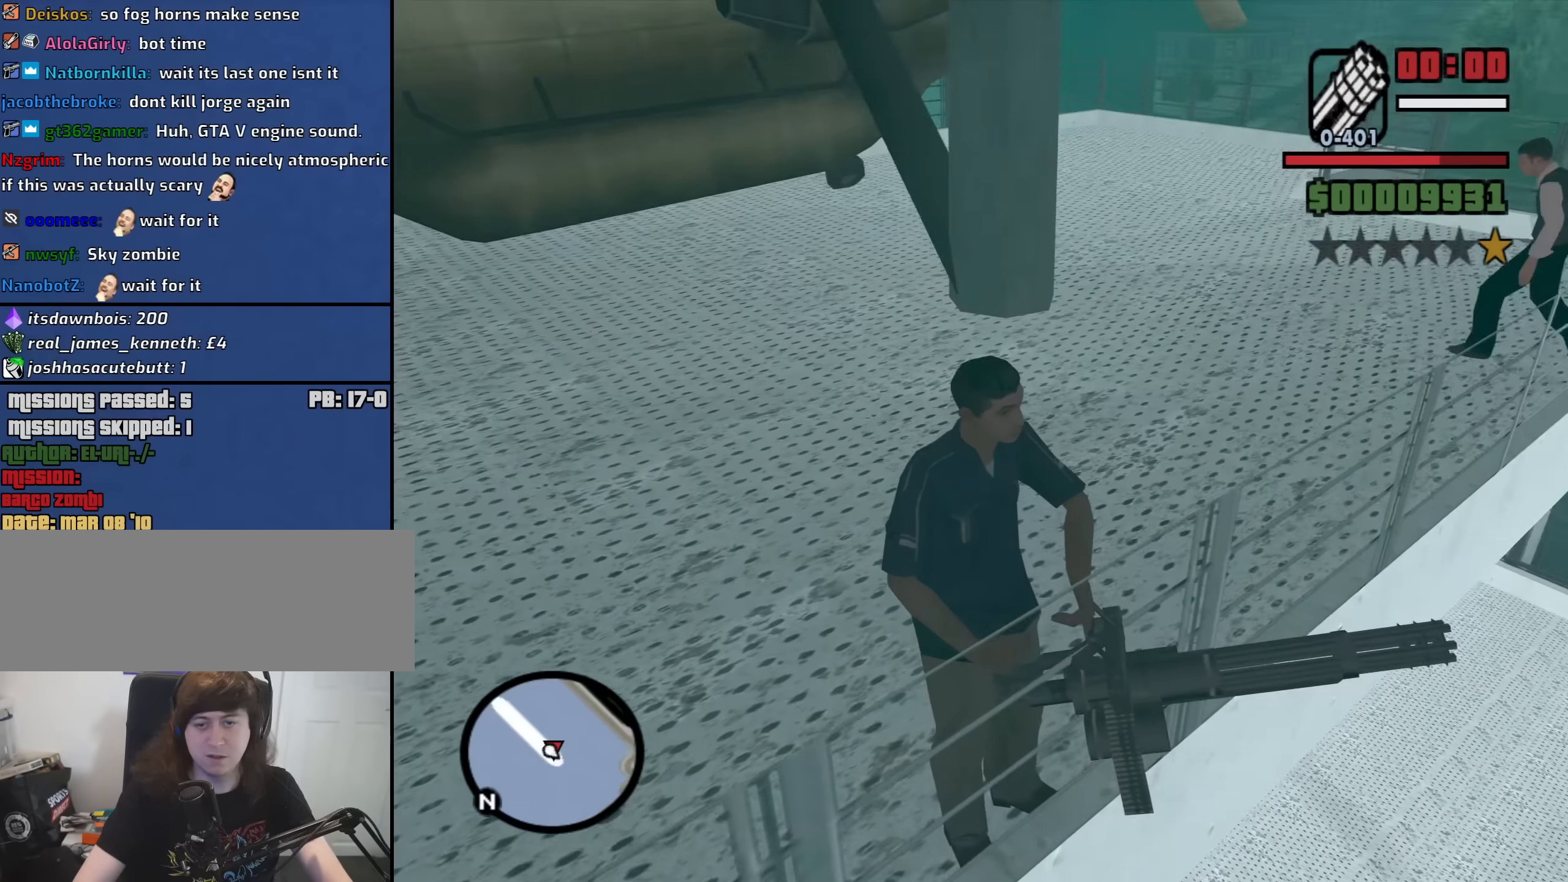
{"keys": ["d", "w"], "mouse": [], "events": [[383, "d", "down"], [383, "w", "down"]]}
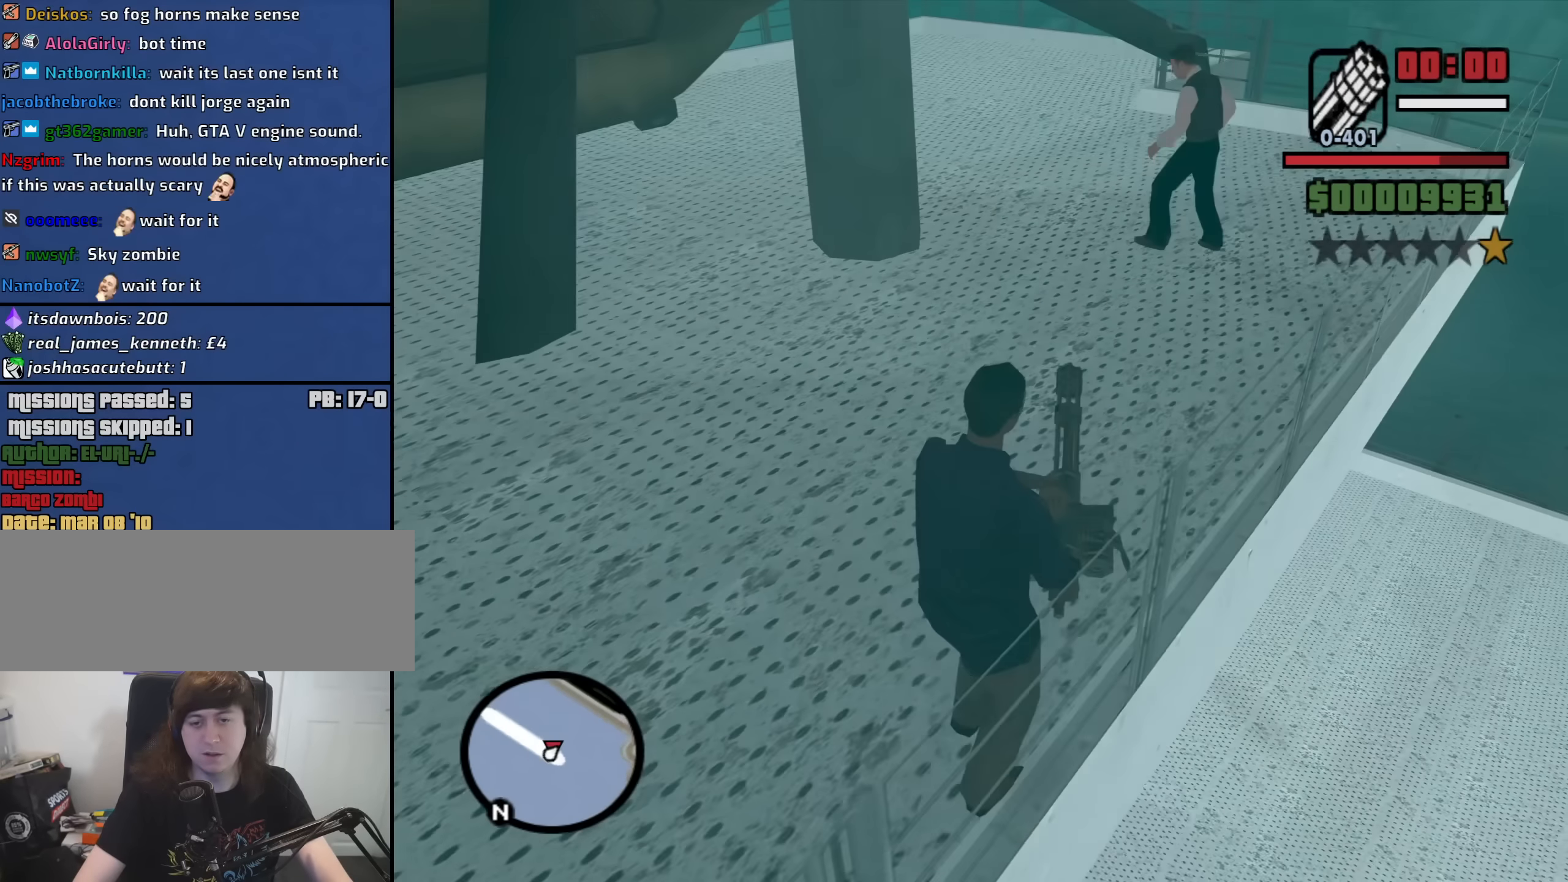
{"keys": ["d", "w"], "mouse": [], "events": []}
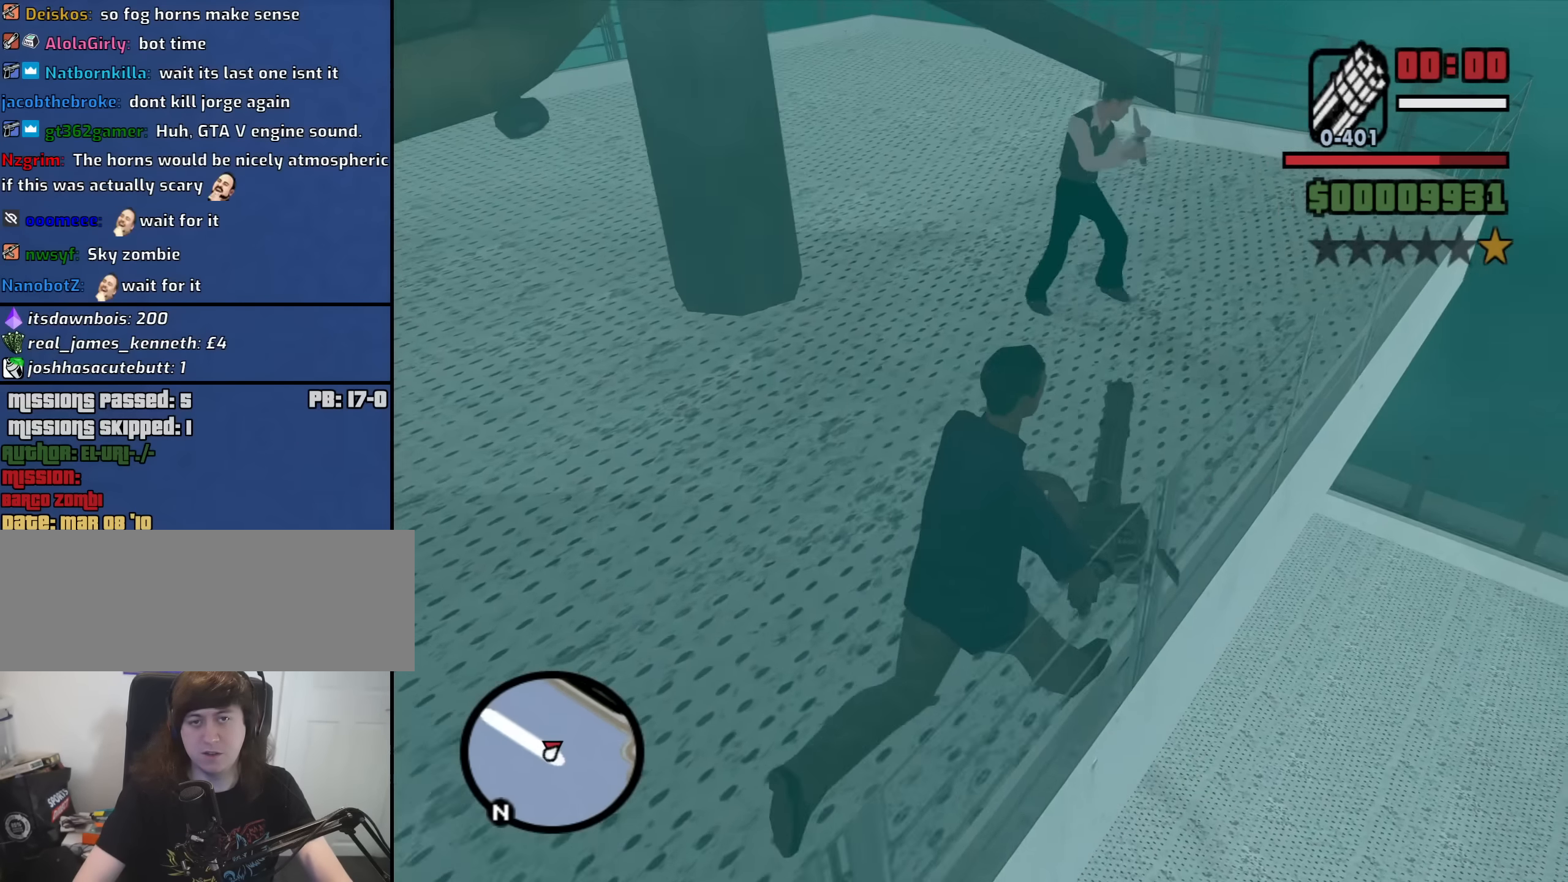
{"keys": ["d", "w"], "mouse": [], "events": []}
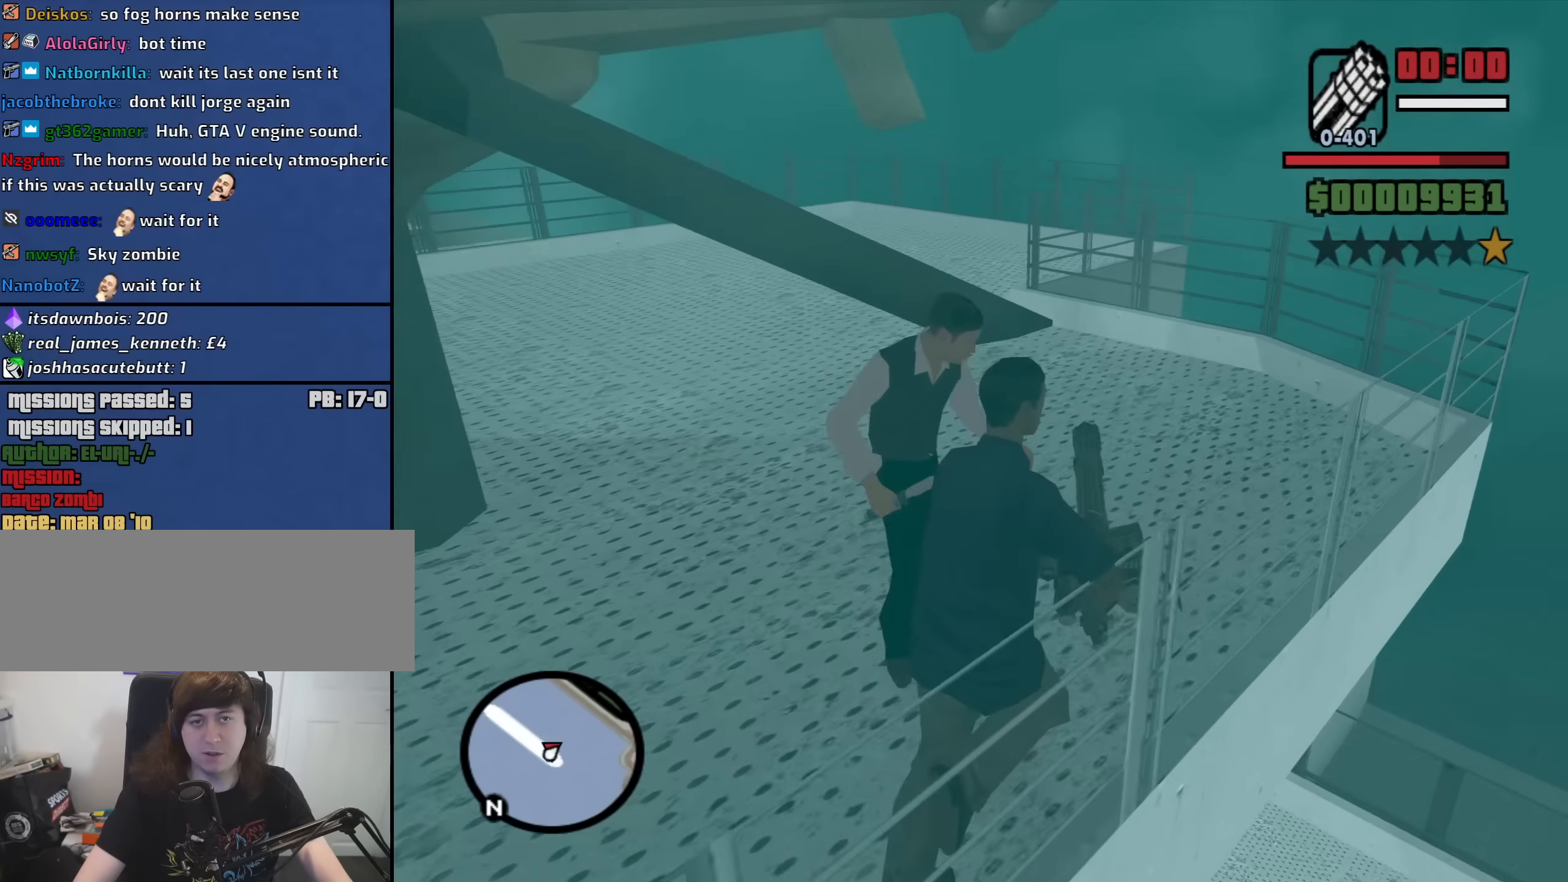
{"keys": ["d"], "mouse": [], "events": [[433, "w", "up"]]}
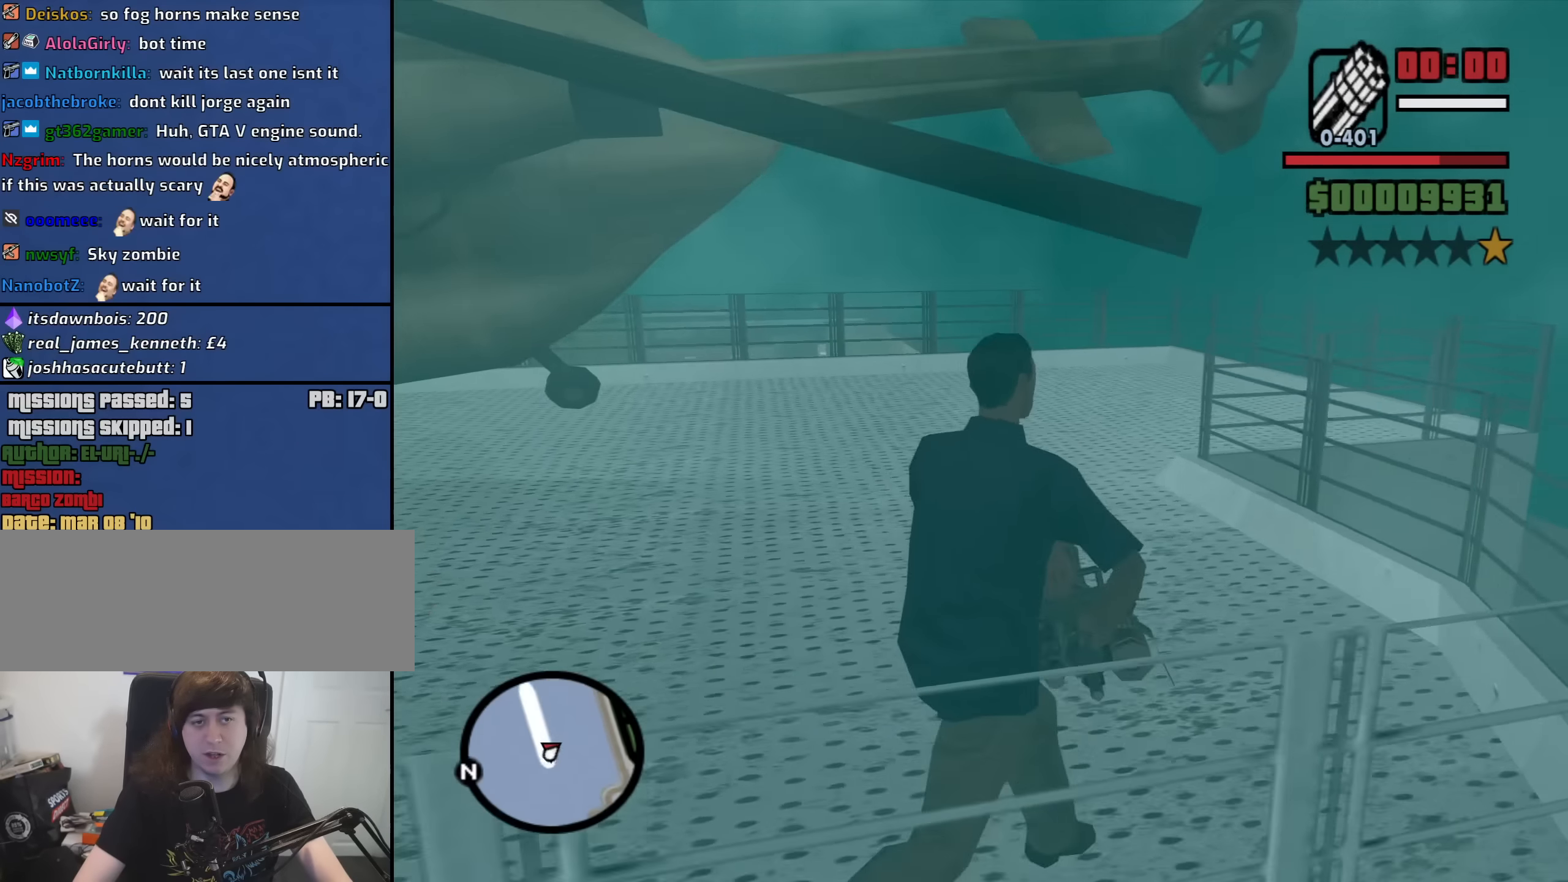
{"keys": ["s"], "mouse": [], "events": [[317, "d", "up"], [450, "s", "down"]]}
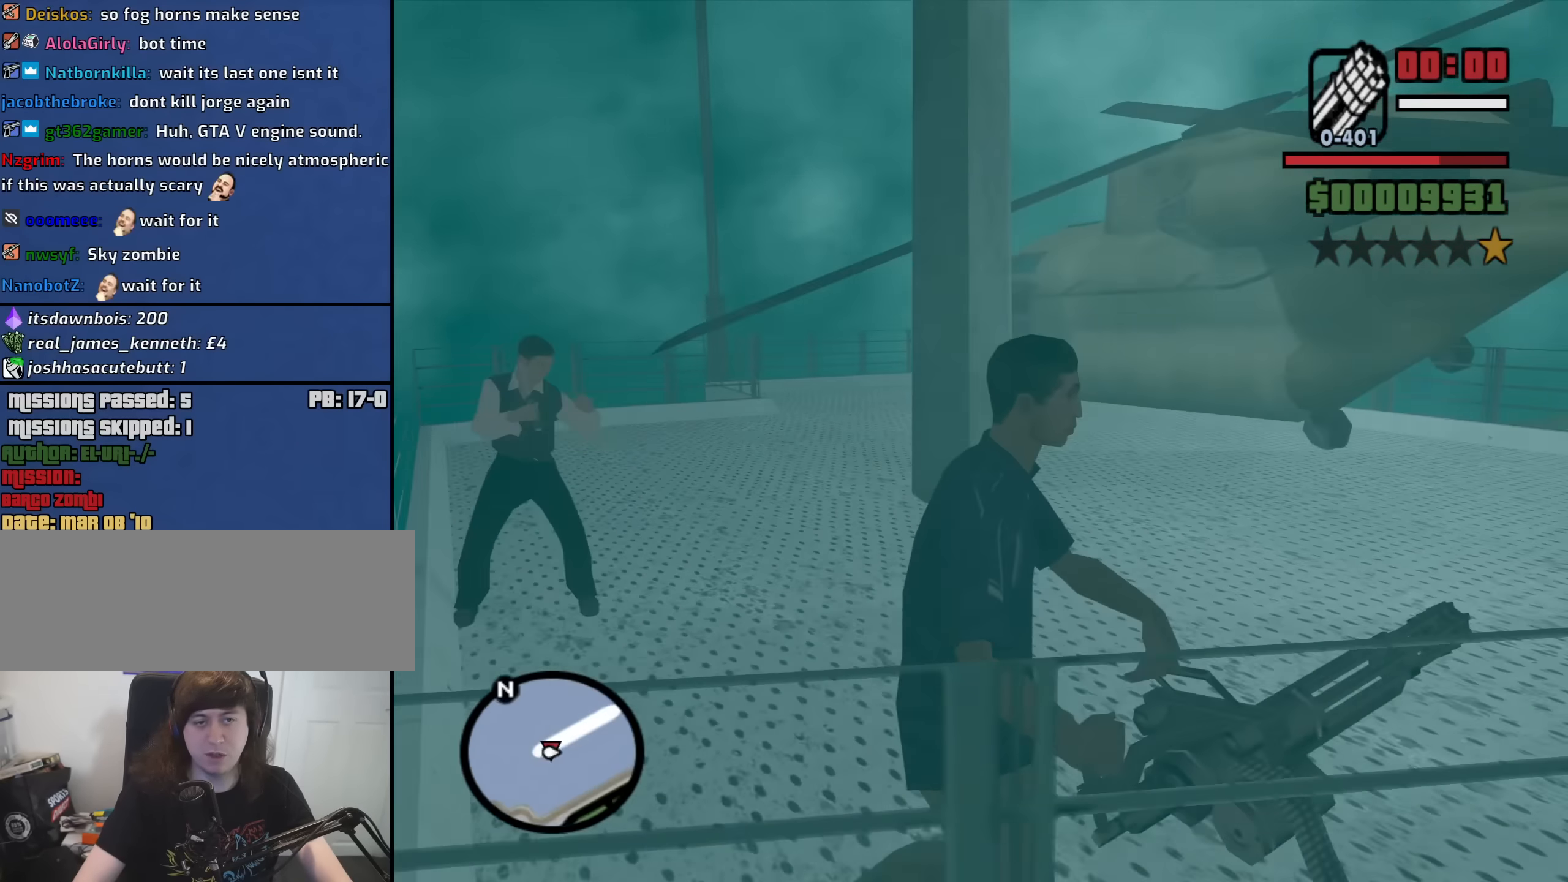
{"keys": ["a", "w"], "mouse": [], "events": [[100, "a", "down"], [184, "s", "up"], [367, "w", "down"]]}
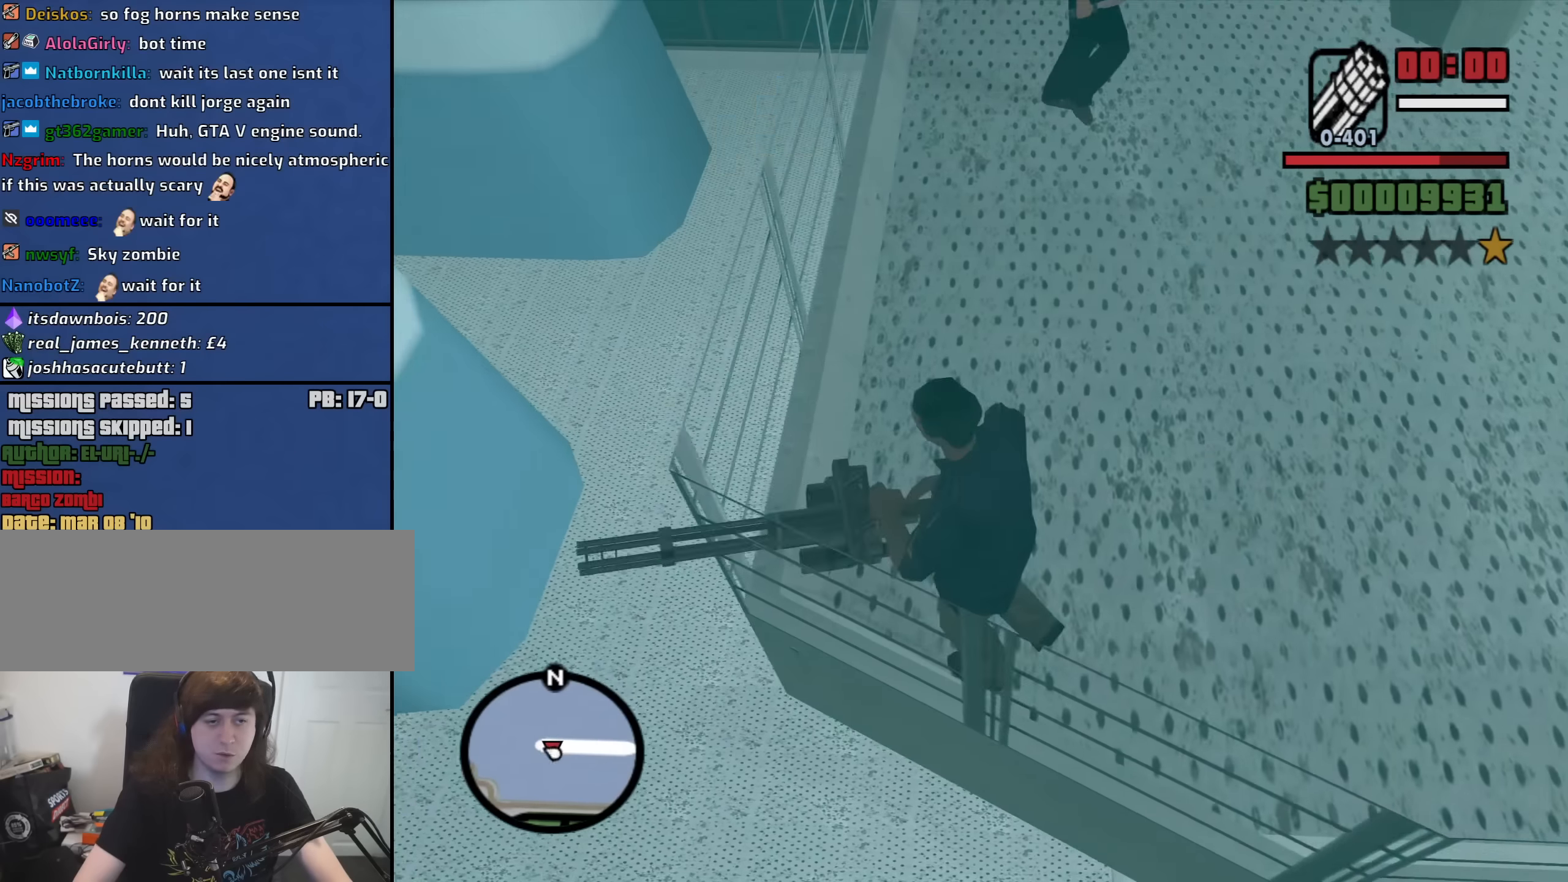
{"keys": ["w"], "mouse": [], "events": [[83, "a", "up"]]}
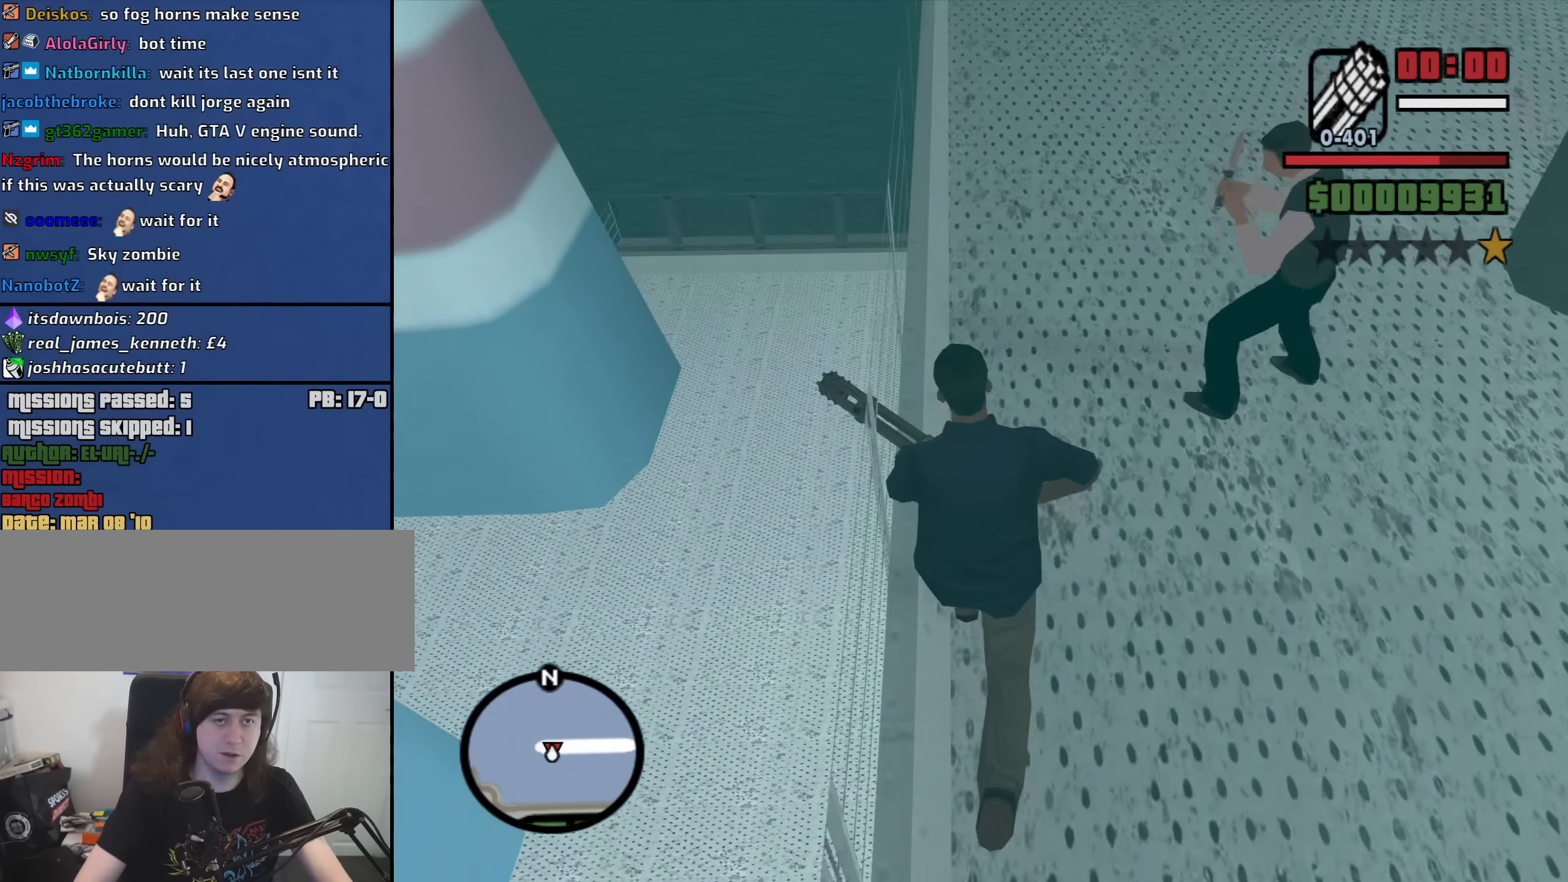
{"keys": ["w"], "mouse": [], "events": []}
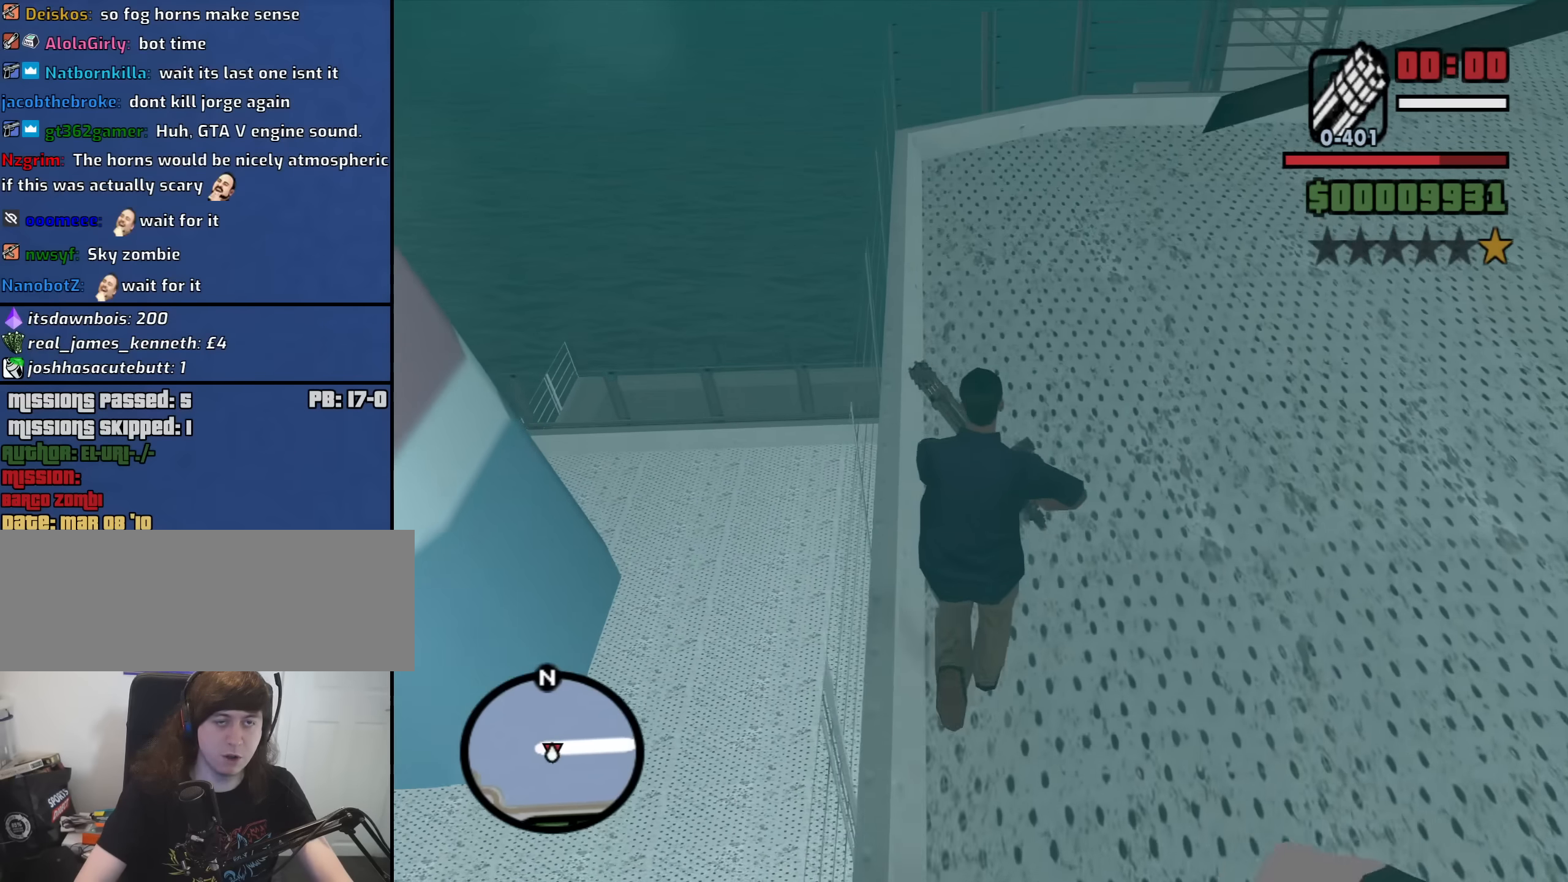
{"keys": ["w"], "mouse": [], "events": [[66, "mouse_wheel_down", "down"], [116, "mouse_wheel_down", "up"], [350, "d", "down"], [433, "d", "up"]]}
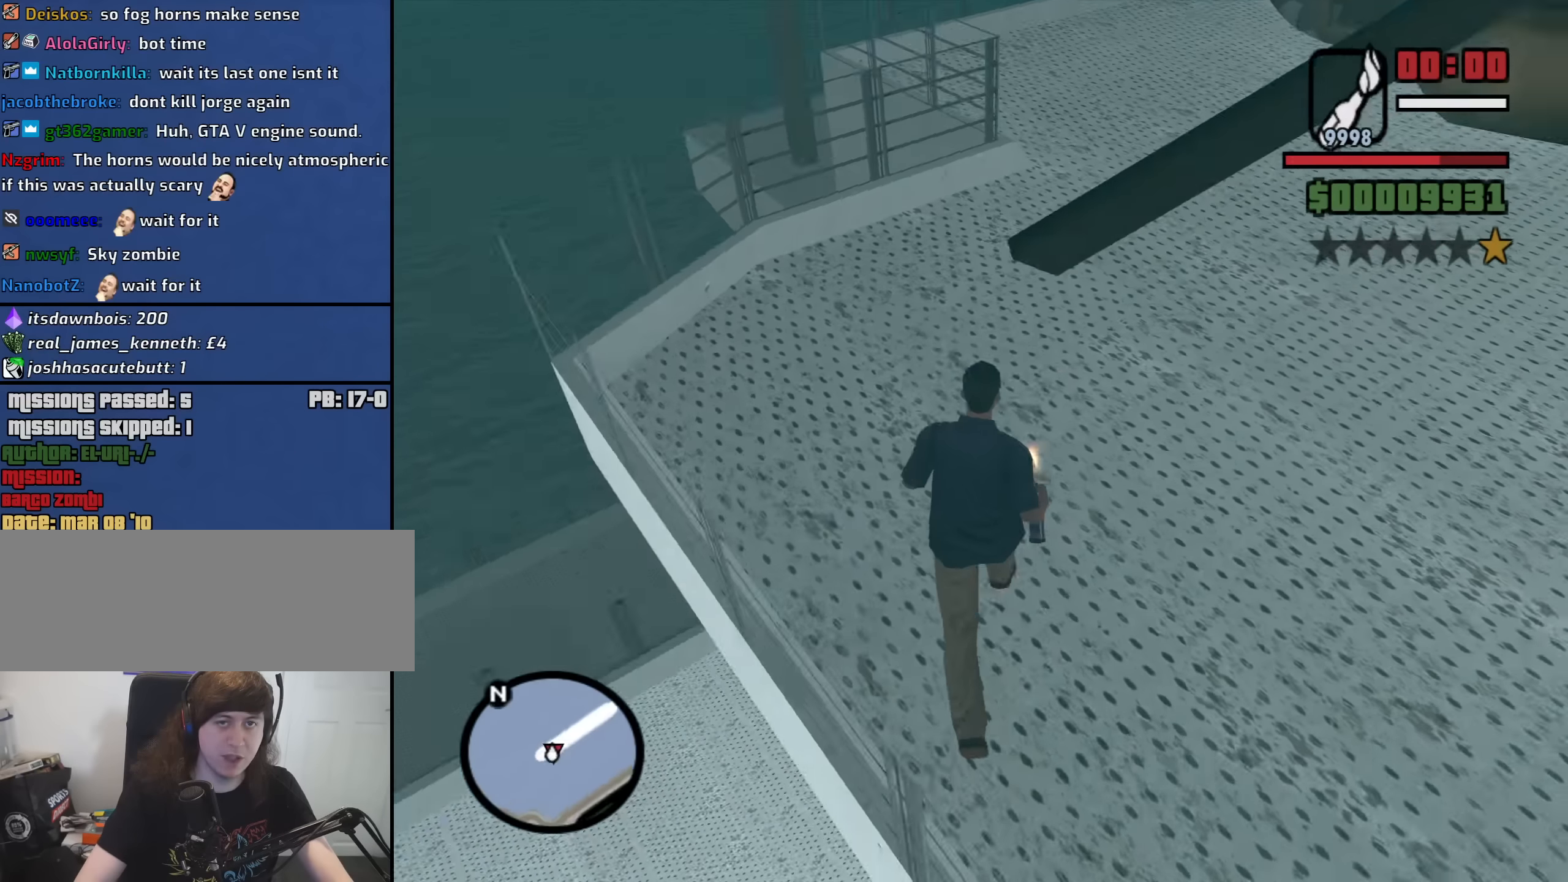
{"keys": ["w"], "mouse": [], "events": []}
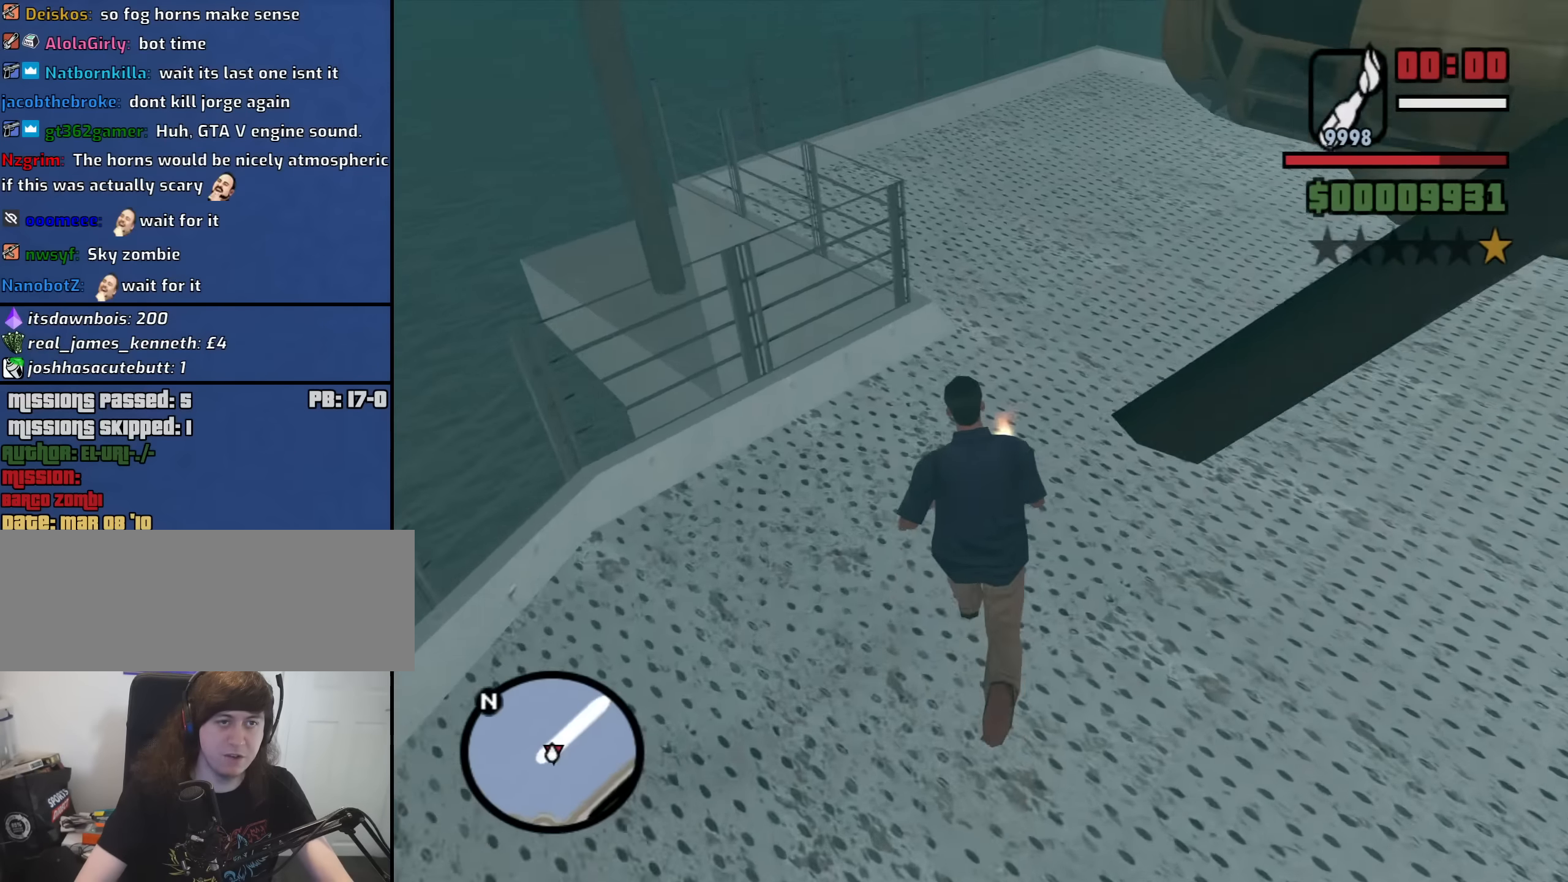
{"keys": ["a", "w"], "mouse": [], "events": [[416, "a", "down"]]}
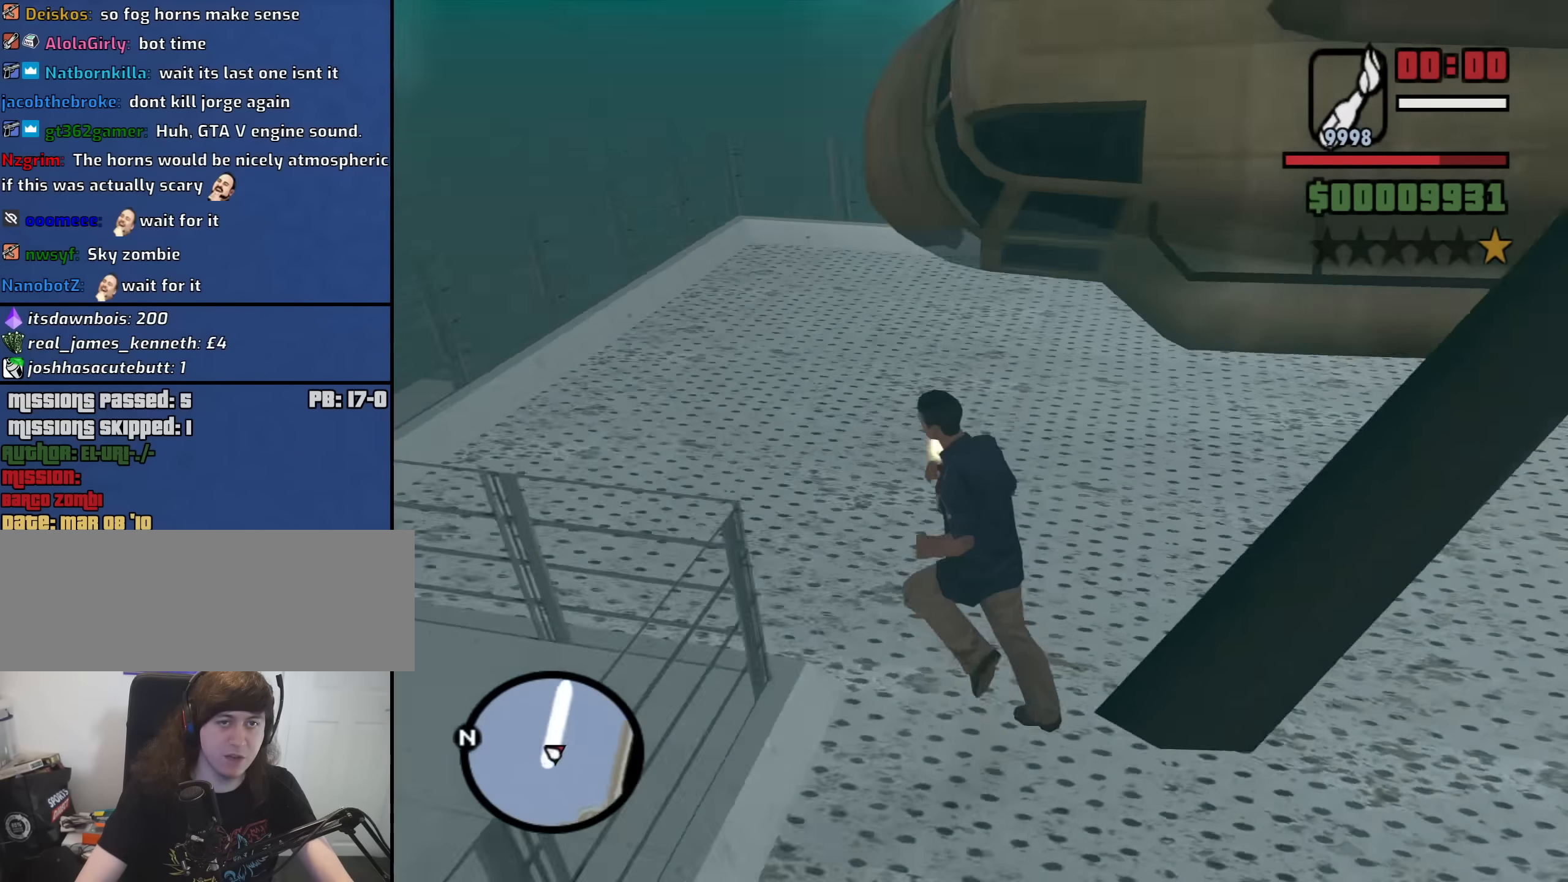
{"keys": ["s"], "mouse": [], "events": [[116, "w", "up"], [350, "s", "down"], [433, "a", "up"]]}